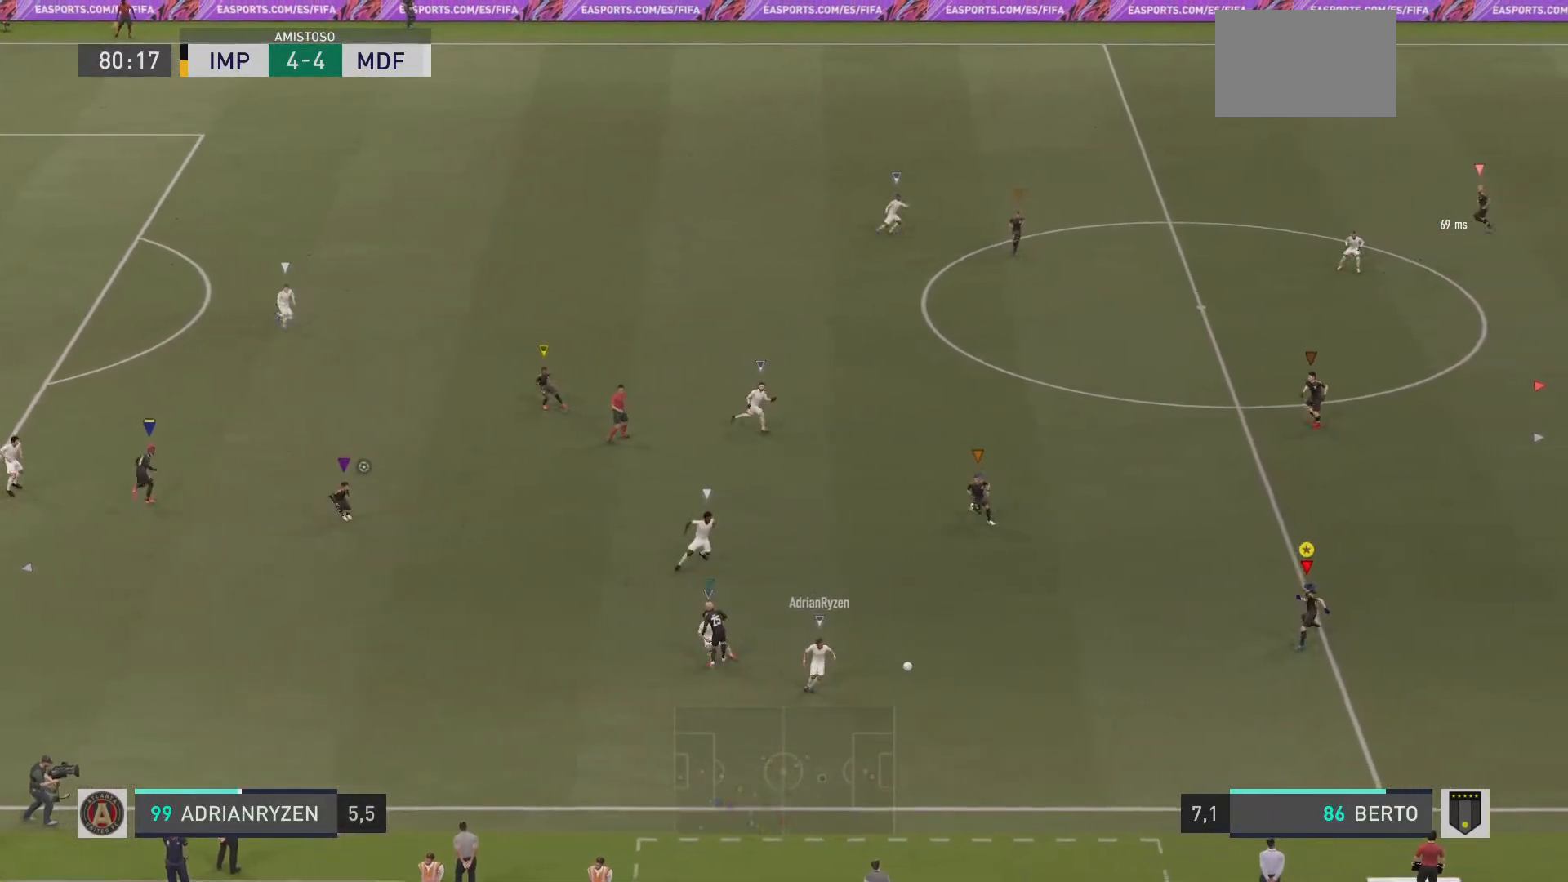
Gameplay with a controller (PlayStation layout); each line is a JSON object with the inputs held at the frame after it. "events" lists button and stick changes between this image and that frame as [ms after this image, input, new state], when the widget could be followed in between. Not read: L3 R3.
{"buttons": ["L2", "R1"], "left_stick": "down", "right_stick": "center", "events": [[166, "left_stick", "down-right"], [266, "R1", "down"], [266, "left_stick", "down"]]}
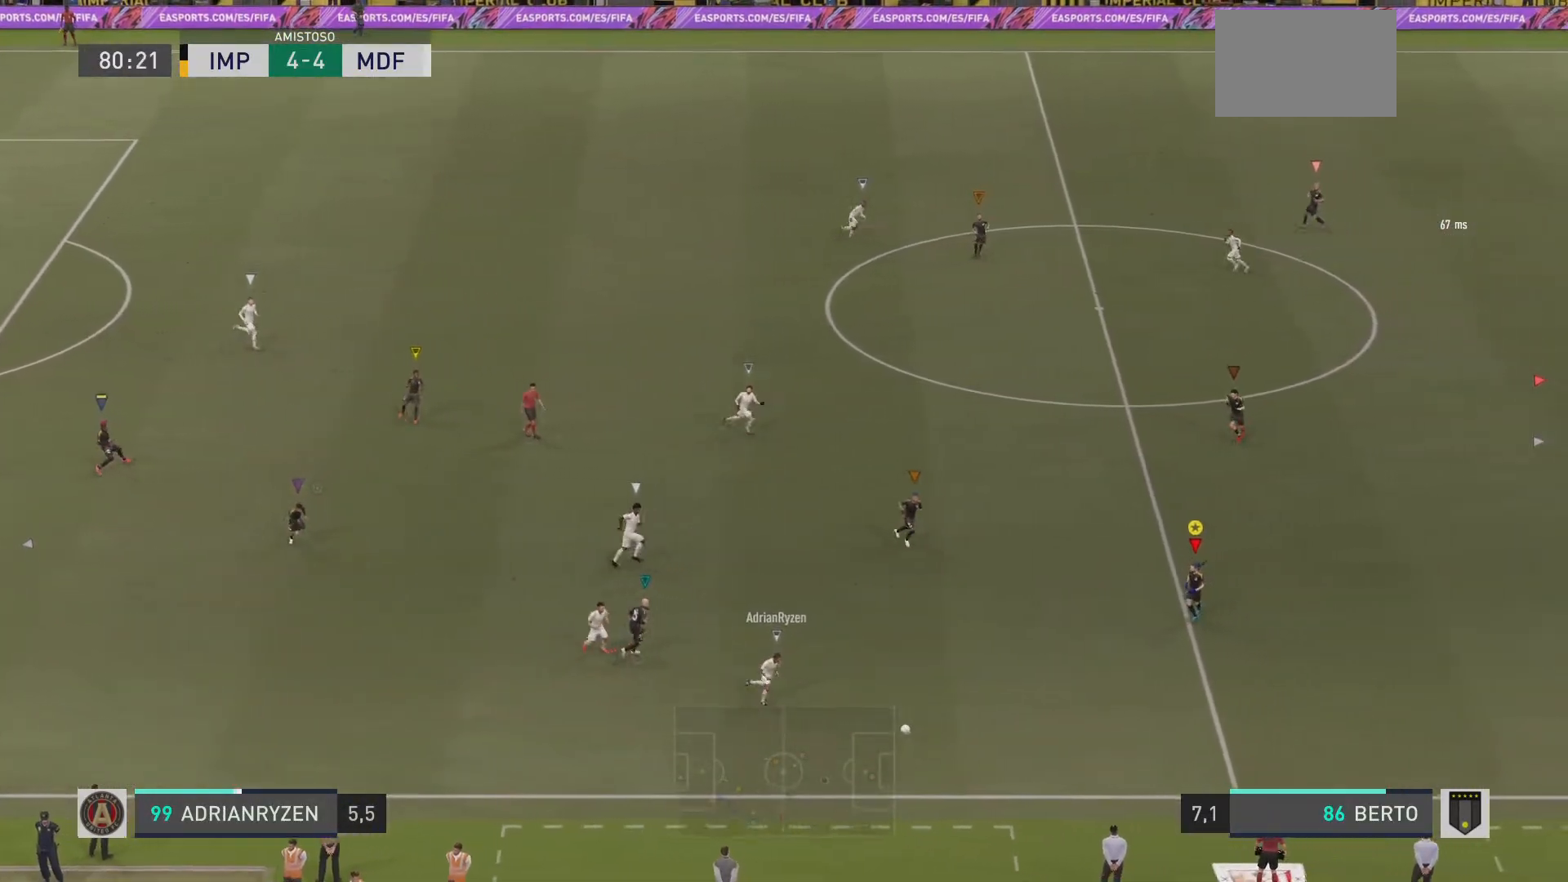
{"buttons": ["L2"], "left_stick": "down-right", "right_stick": "center"}
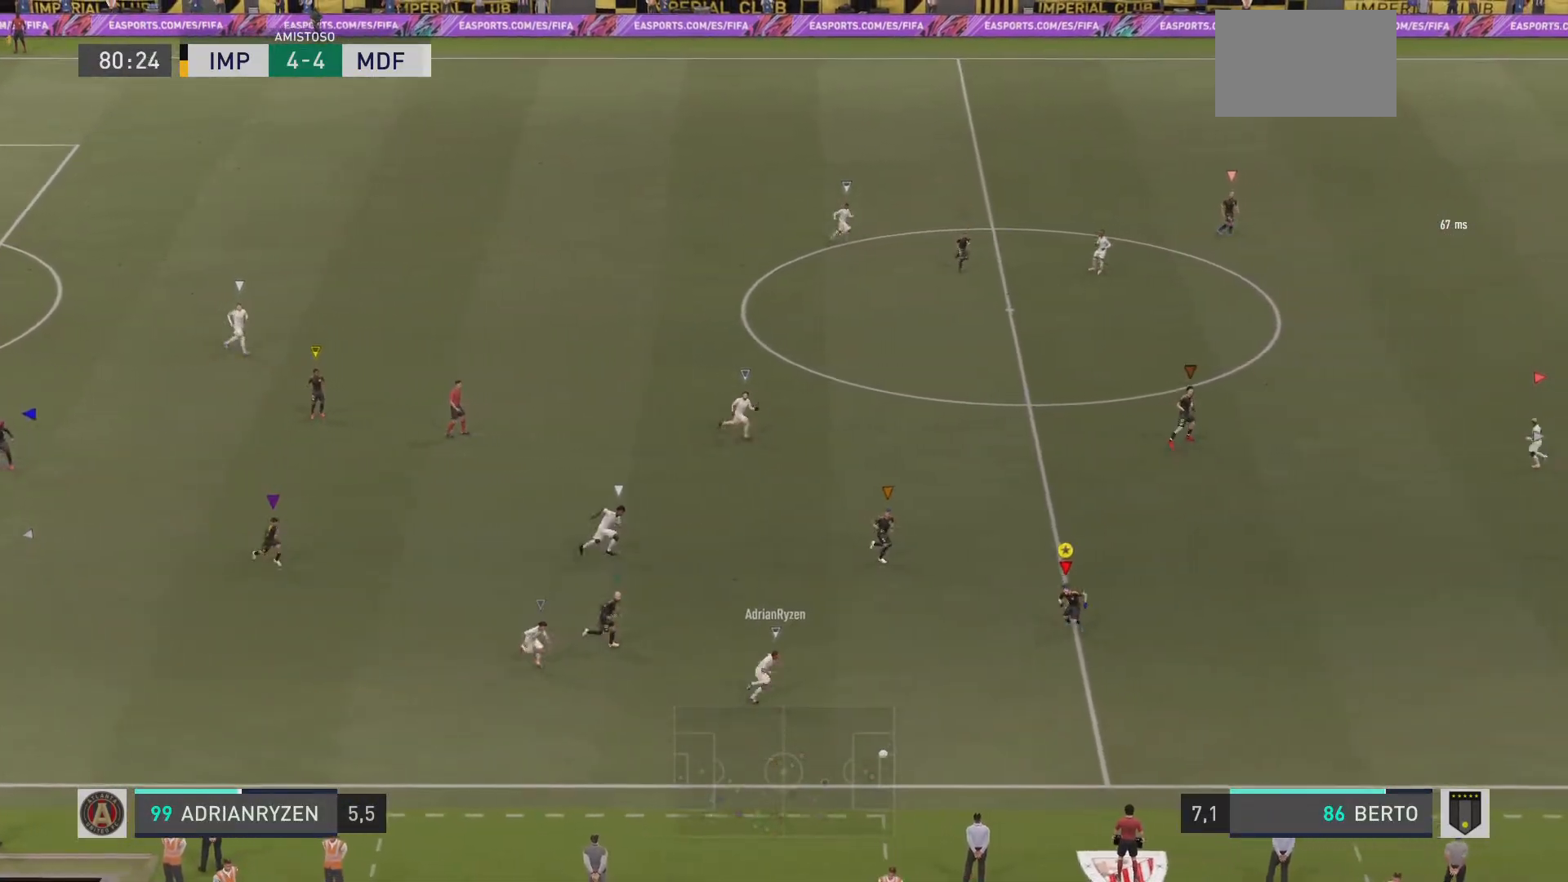
{"buttons": ["R1"], "left_stick": "down-right", "right_stick": "center", "events": [[66, "R1", "down"], [300, "L2", "up"], [300, "R1", "up"], [350, "R1", "down"]]}
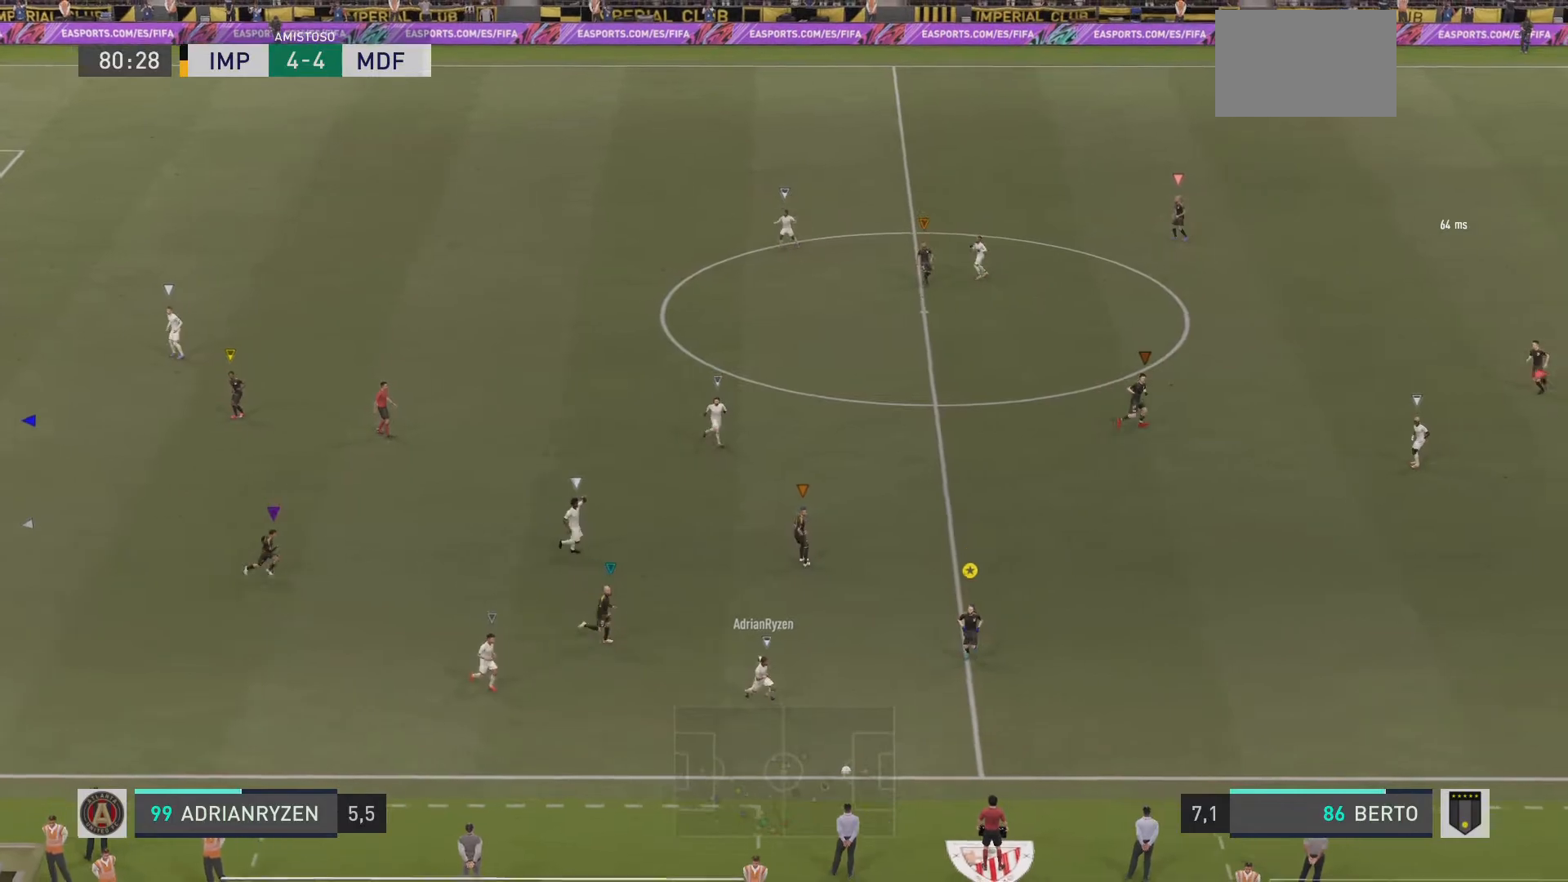
{"buttons": ["R1"], "left_stick": "down-left", "right_stick": "center", "events": [[100, "R2", "down"], [117, "left_stick", "down"], [167, "R2", "up"], [450, "left_stick", "down-left"]]}
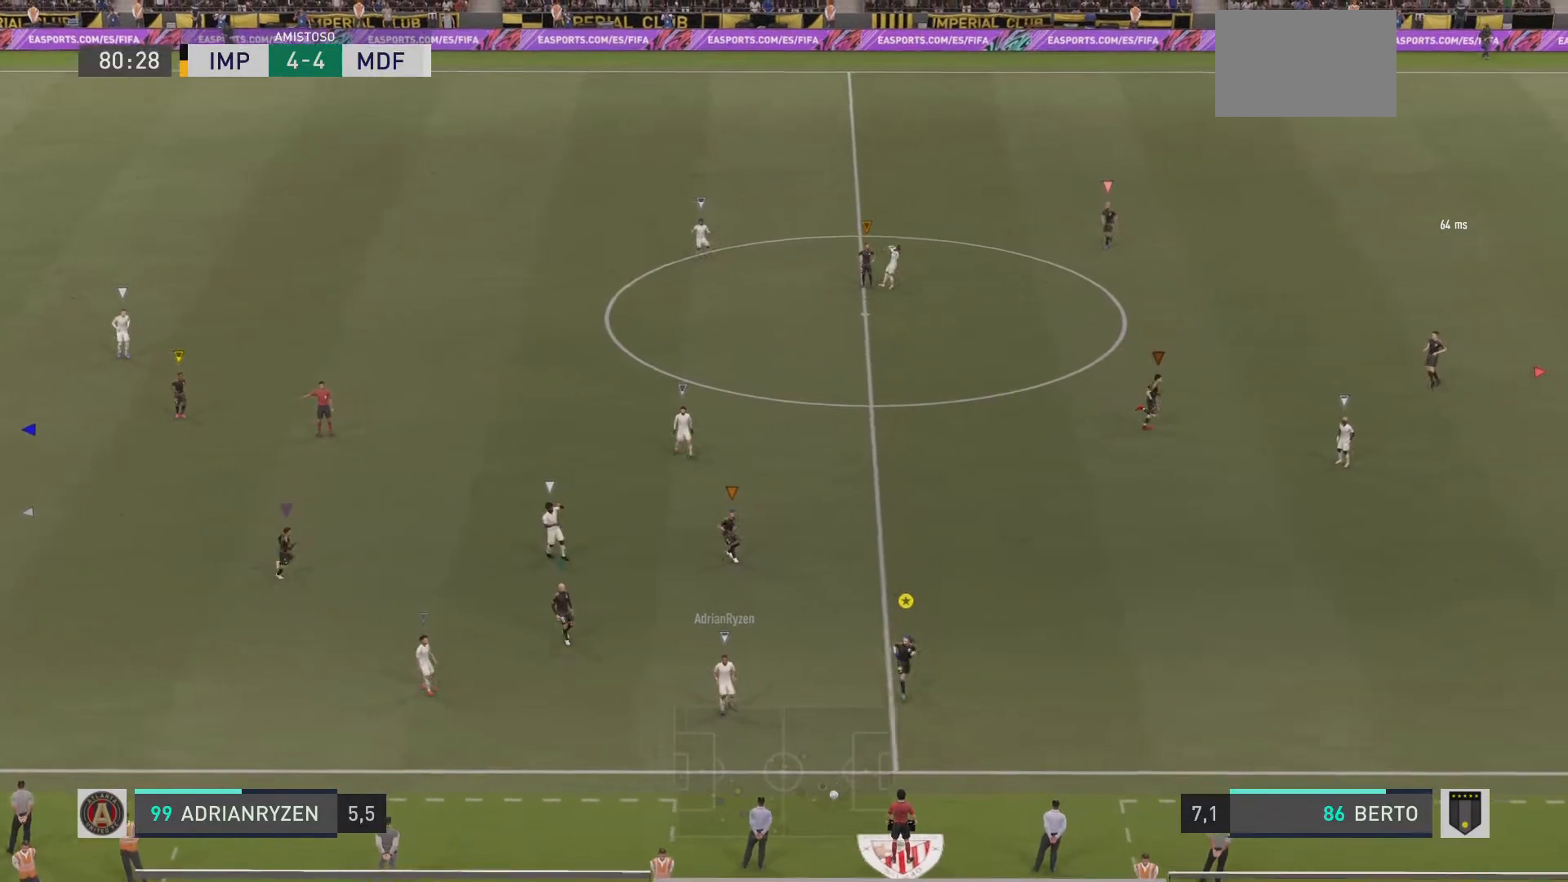
{"buttons": [], "left_stick": "center", "right_stick": "center", "events": [[117, "R1", "up"], [301, "left_stick", "center"]]}
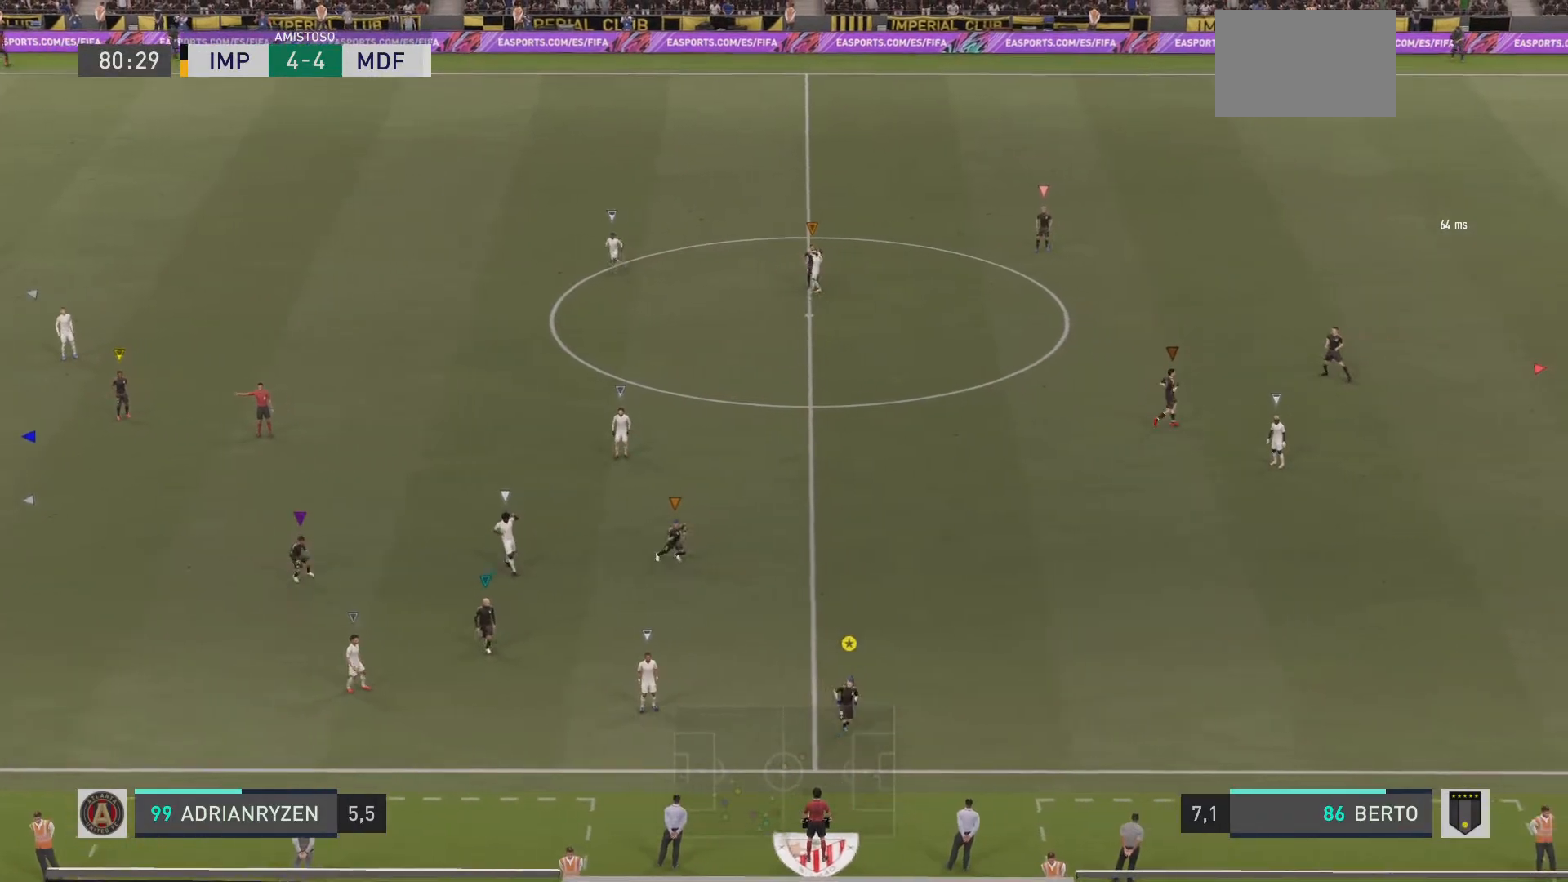
{"buttons": [], "left_stick": "center", "right_stick": "center", "events": []}
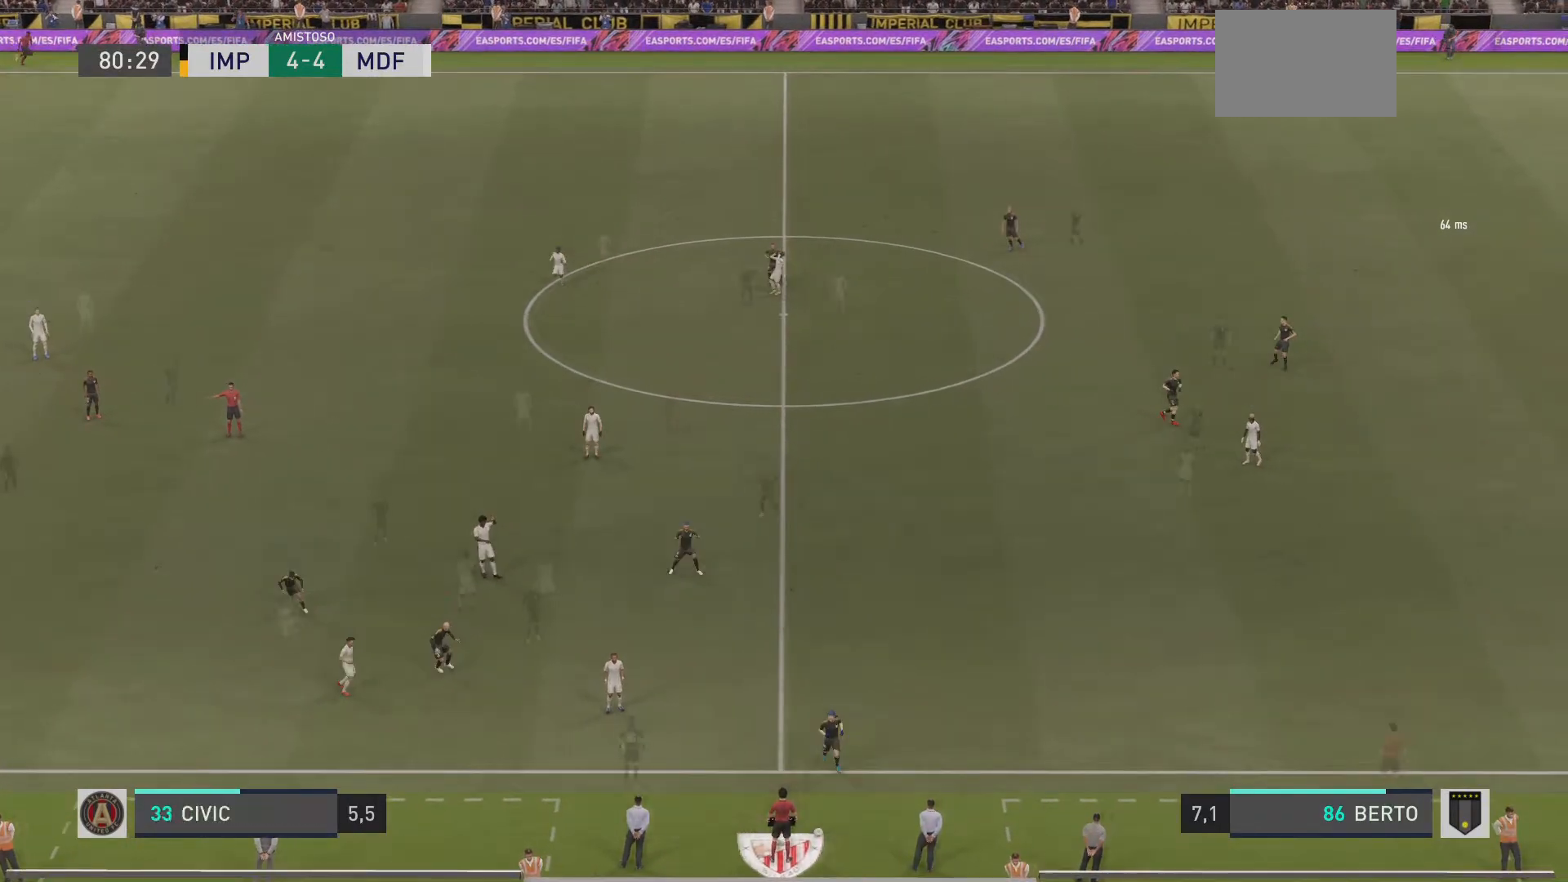
{"buttons": [], "left_stick": "center", "right_stick": "center", "events": []}
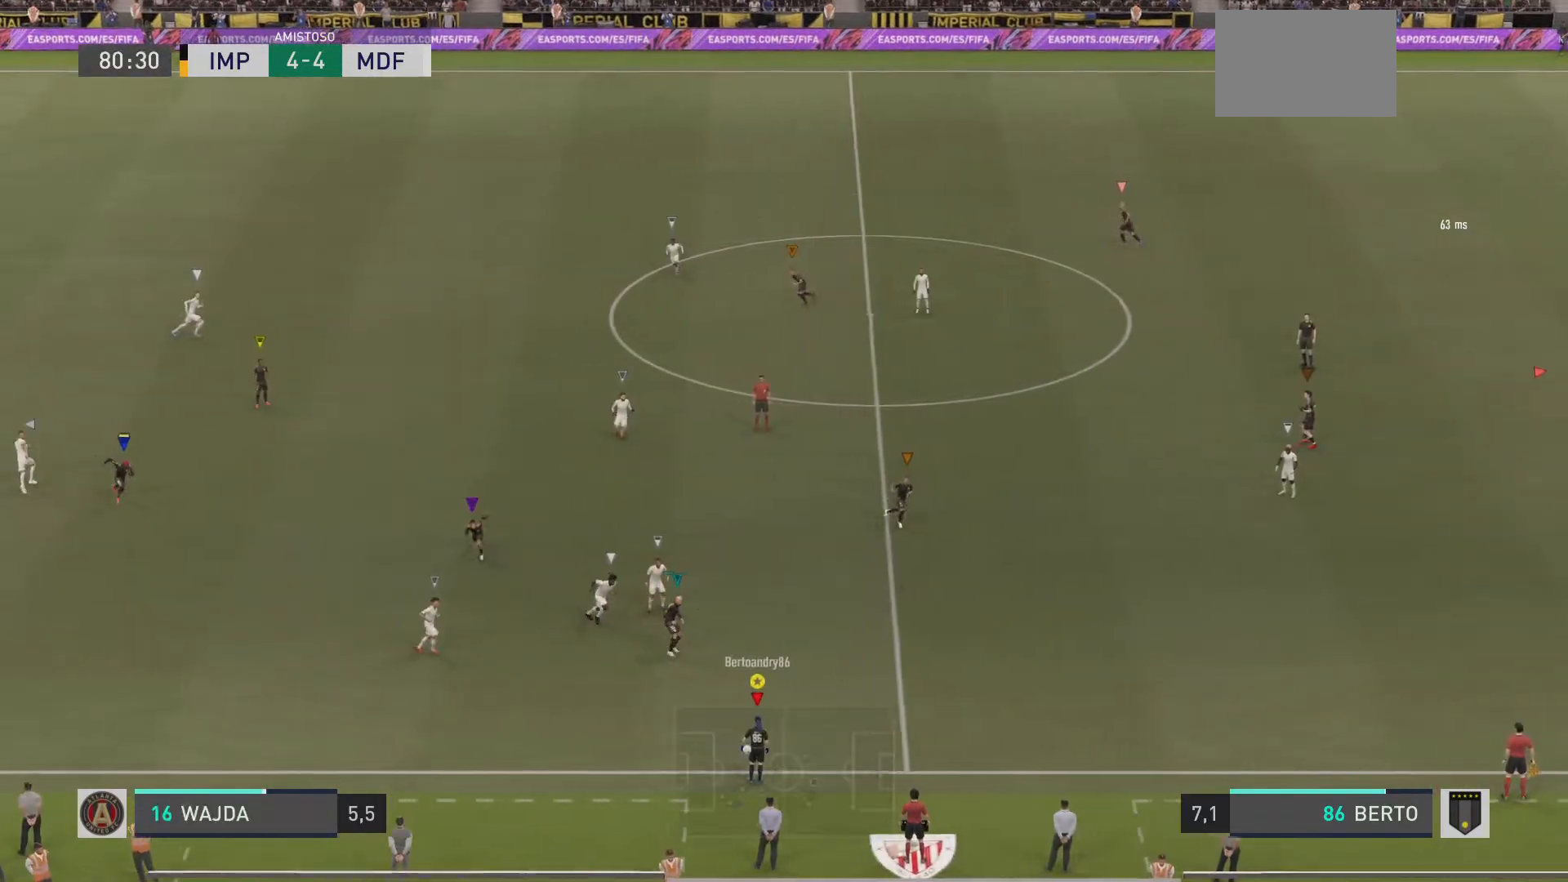
{"buttons": [], "left_stick": "right", "right_stick": "center", "events": [[250, "left_stick", "up-right"], [300, "left_stick", "right"]]}
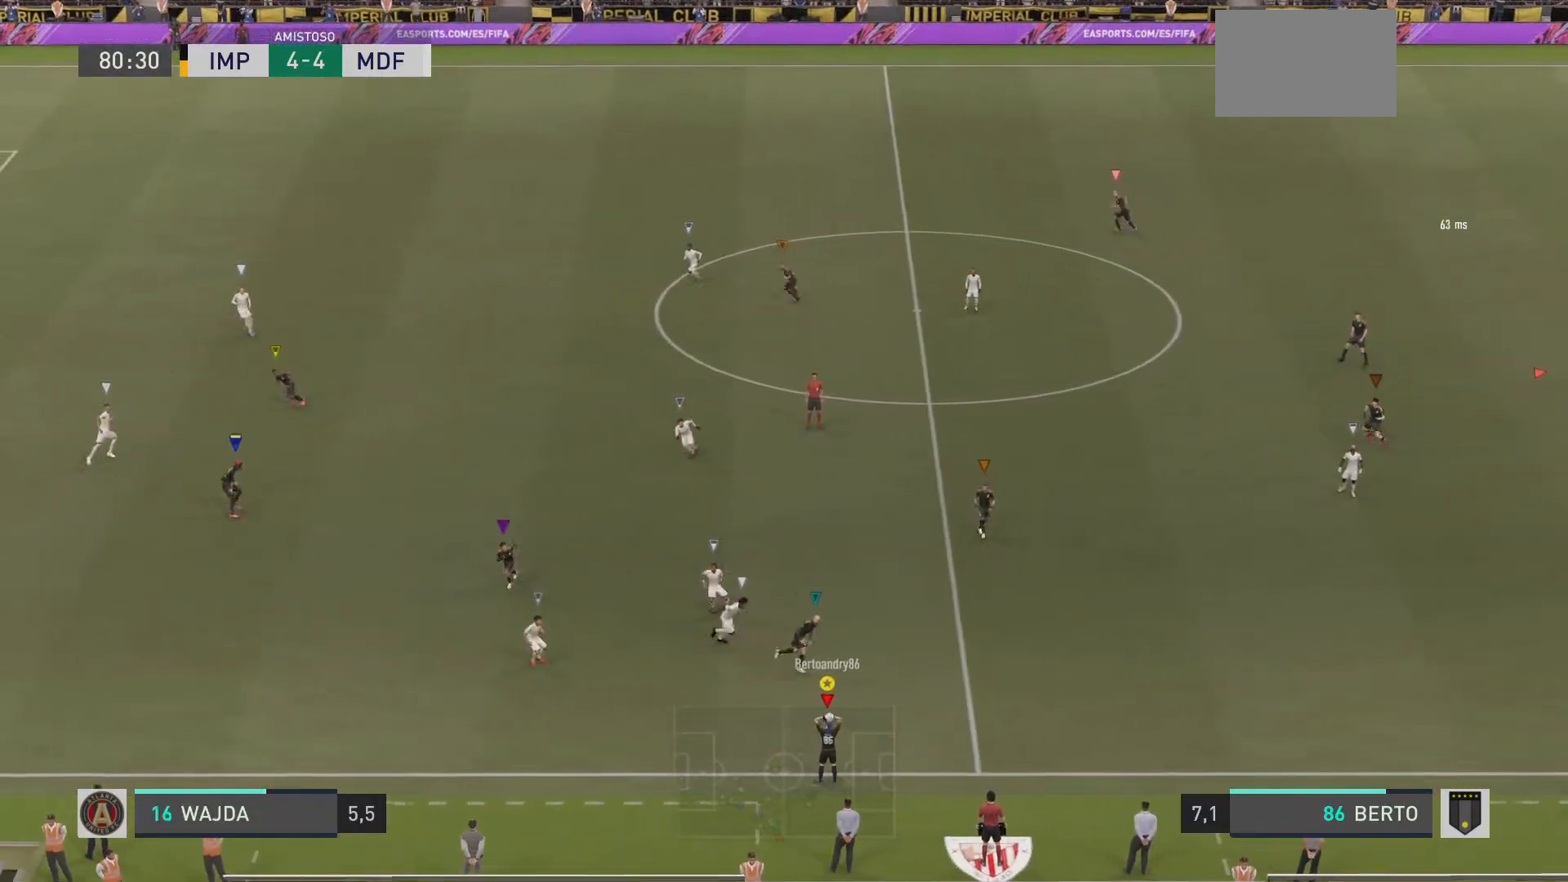
{"buttons": [], "left_stick": "up-right", "right_stick": "center", "events": [[451, "left_stick", "up-right"]]}
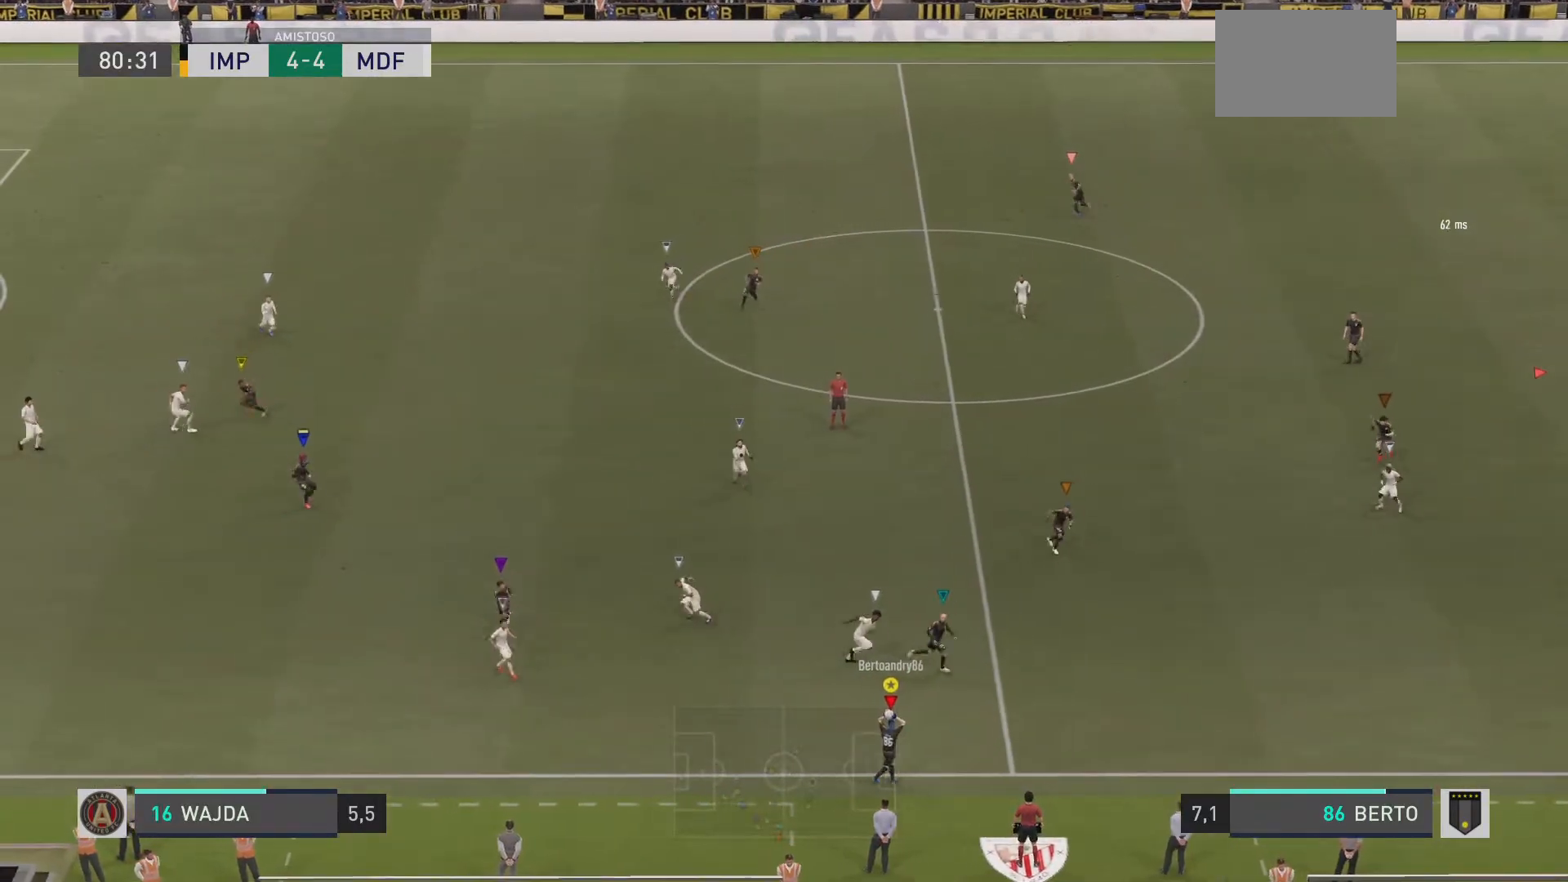
{"buttons": [], "left_stick": "left", "right_stick": "center", "events": [[83, "left_stick", "up-left"], [184, "left_stick", "left"]]}
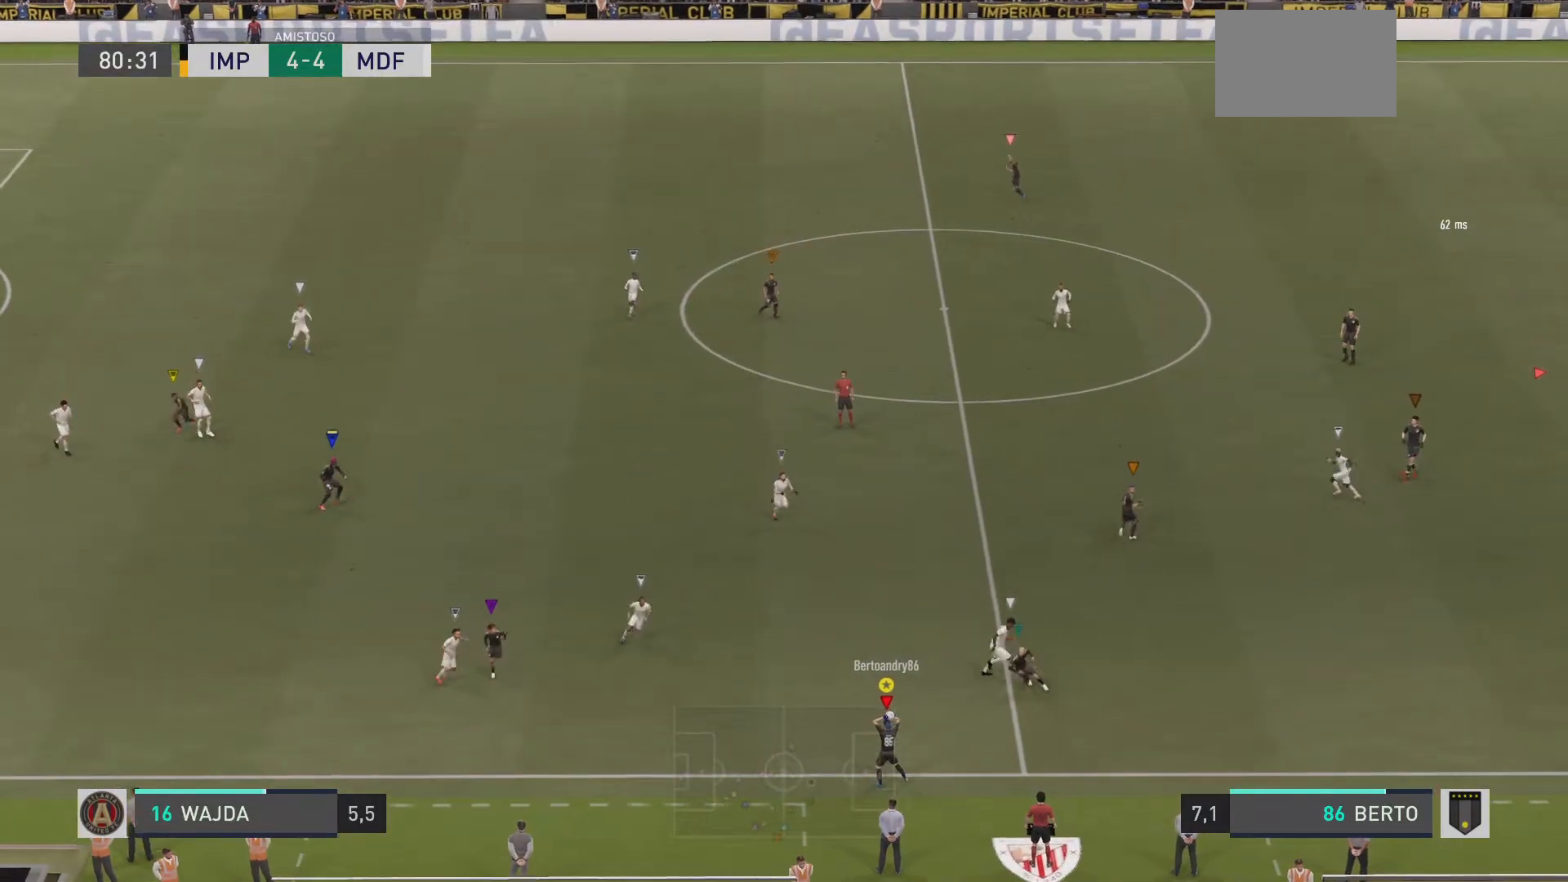
{"buttons": [], "left_stick": "left", "right_stick": "center", "events": []}
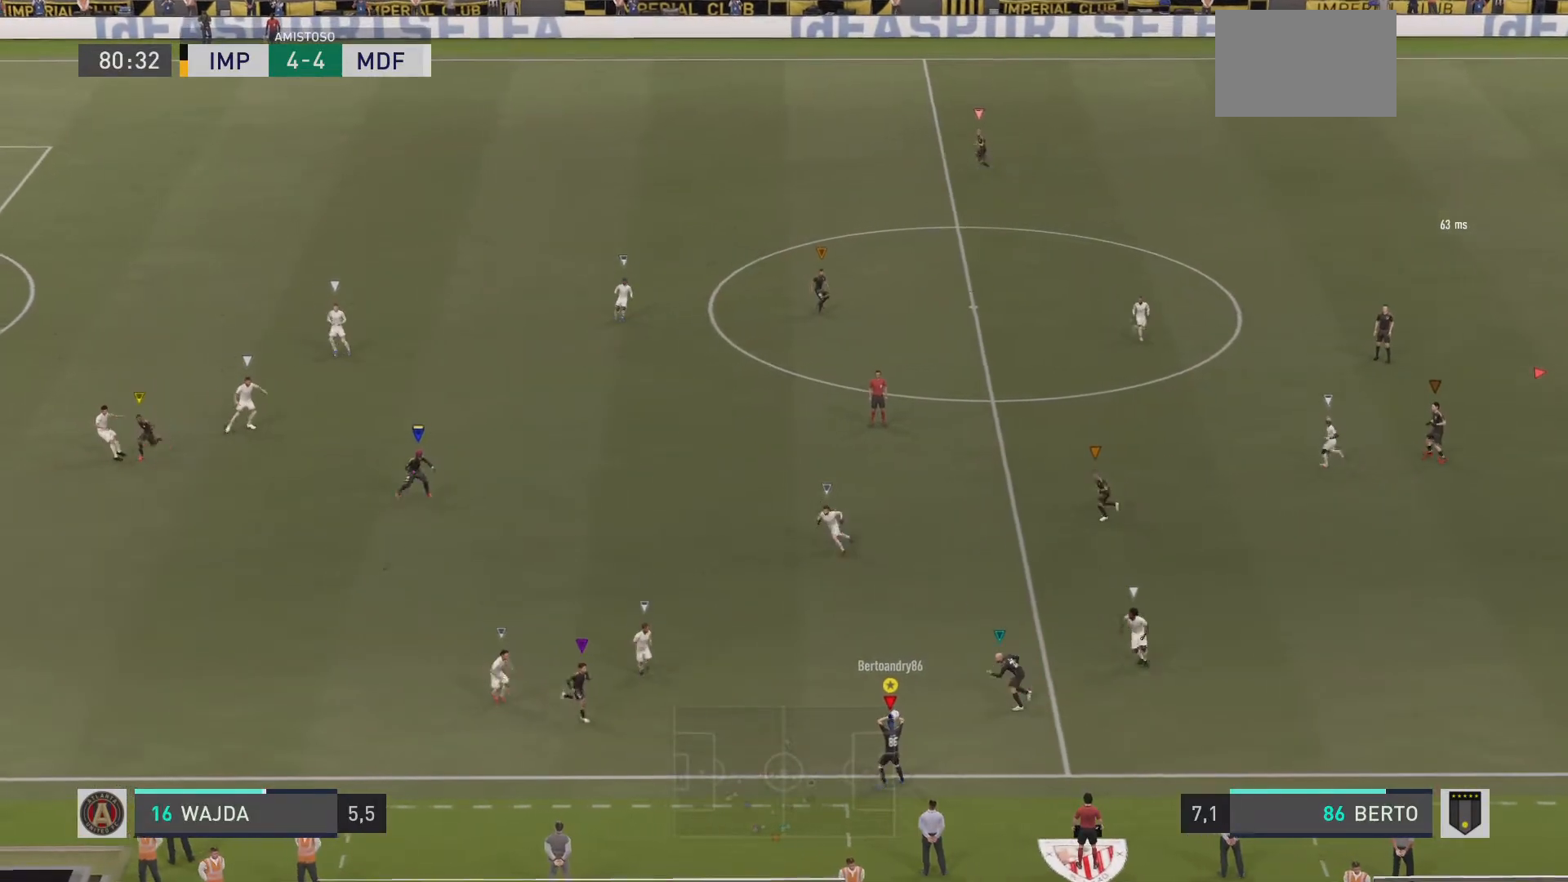
{"buttons": [], "left_stick": "left", "right_stick": "center", "events": []}
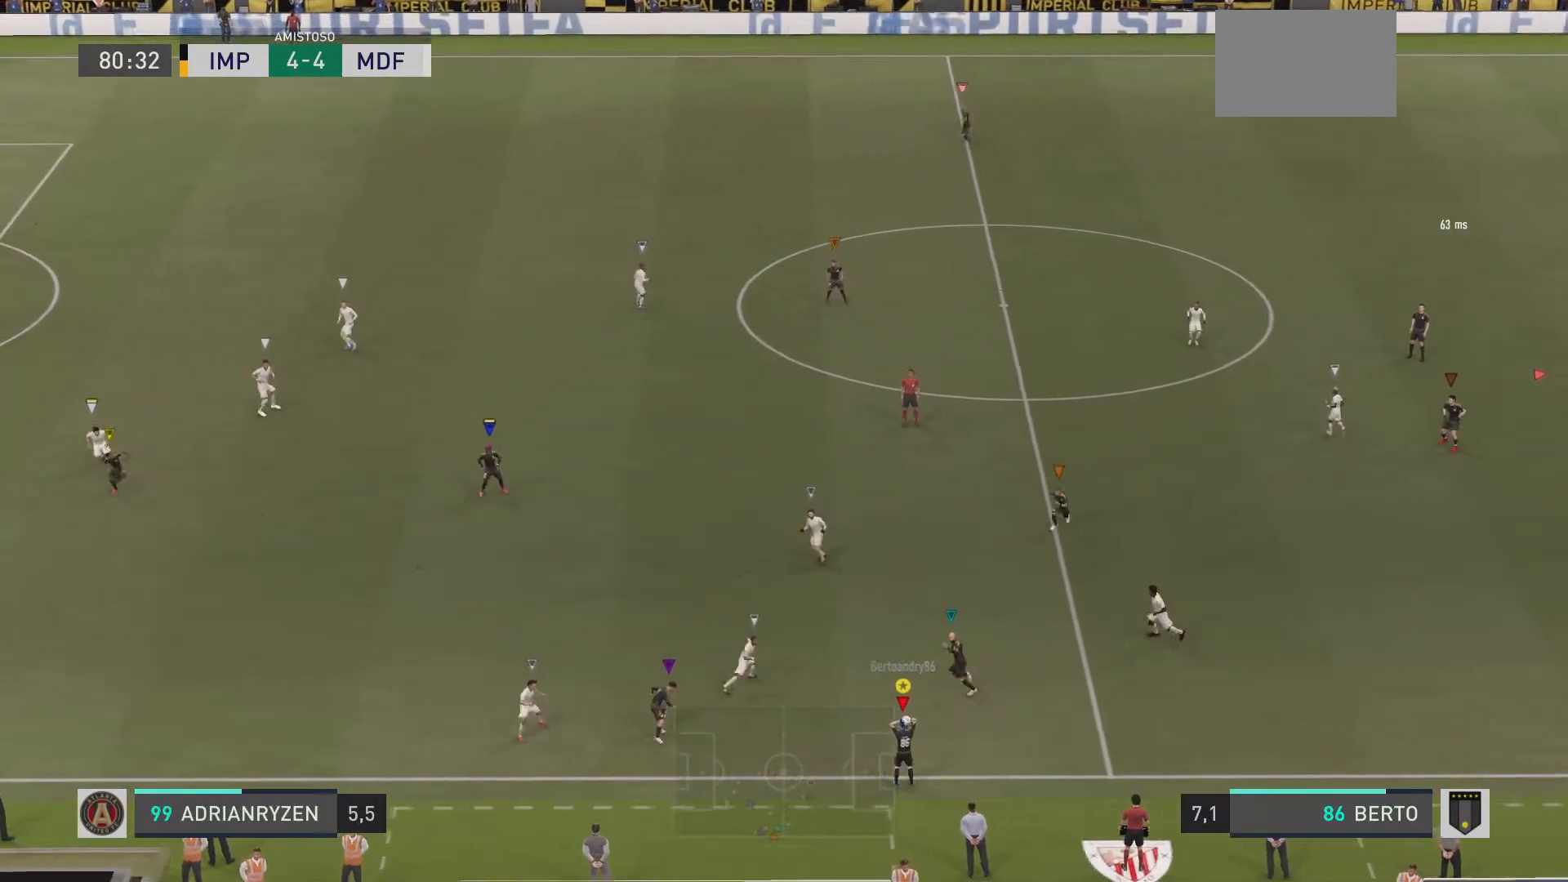
{"buttons": [], "left_stick": "left", "right_stick": "center", "events": []}
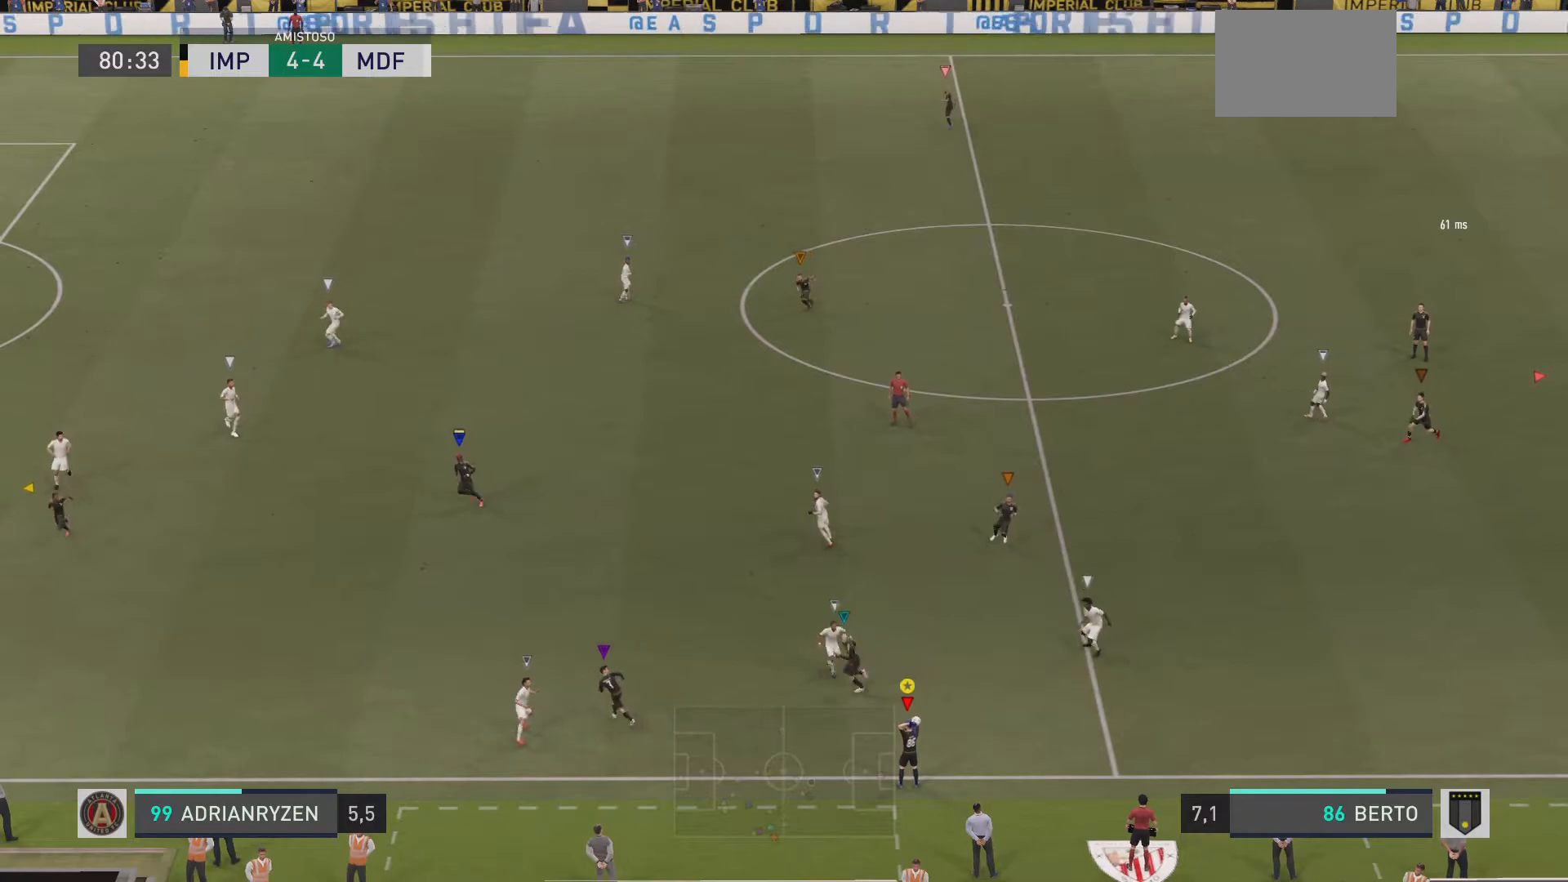
{"buttons": ["CIRCLE"], "left_stick": "left", "right_stick": "center", "events": [[467, "CIRCLE", "down"]]}
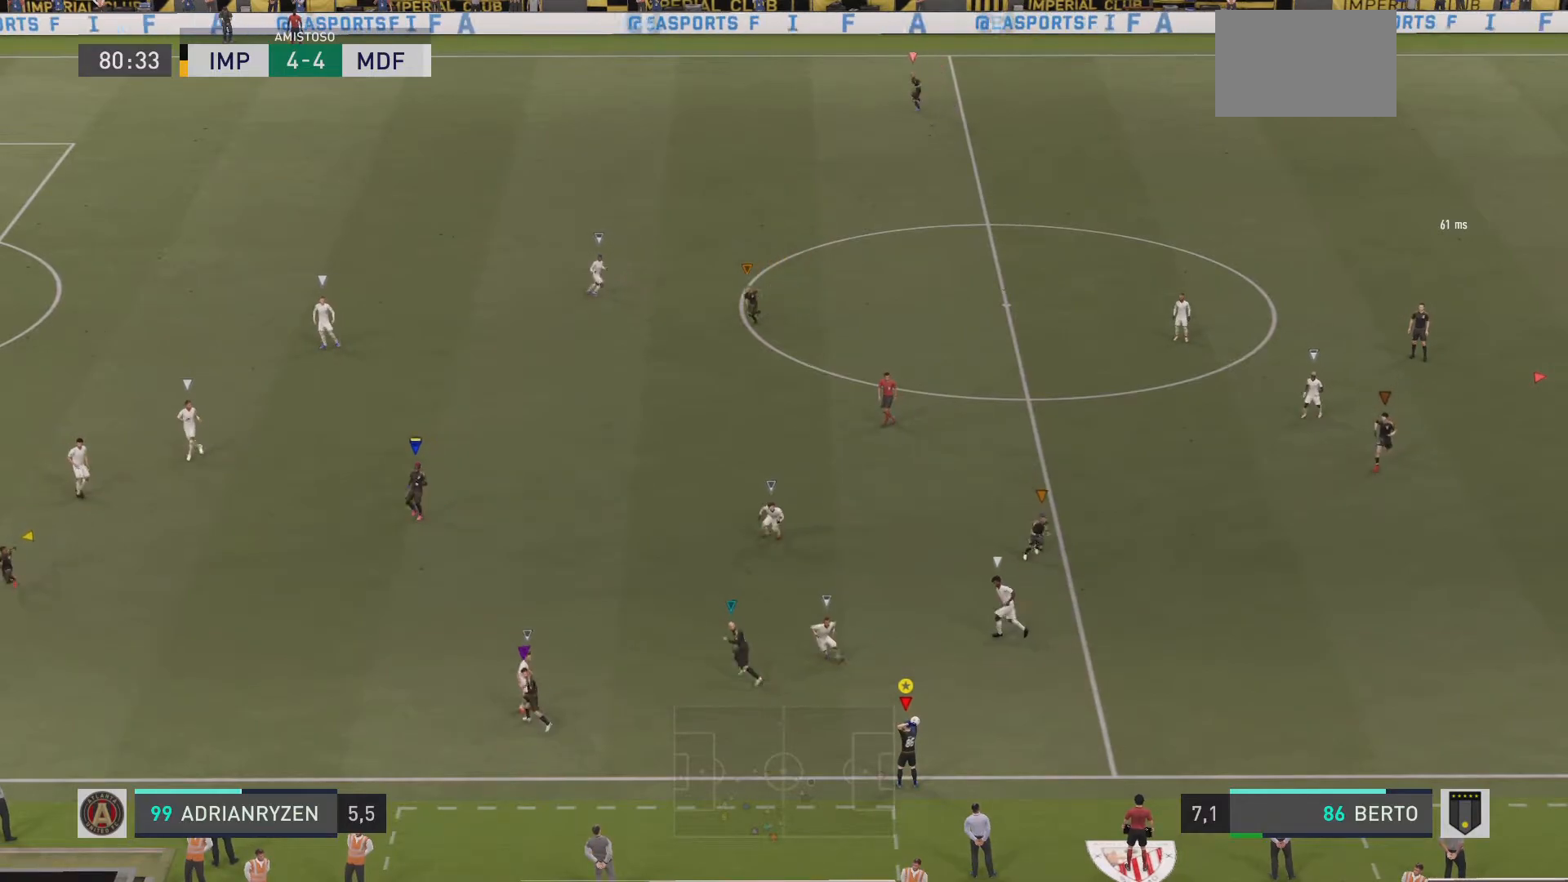
{"buttons": ["CIRCLE"], "left_stick": "left", "right_stick": "center", "events": []}
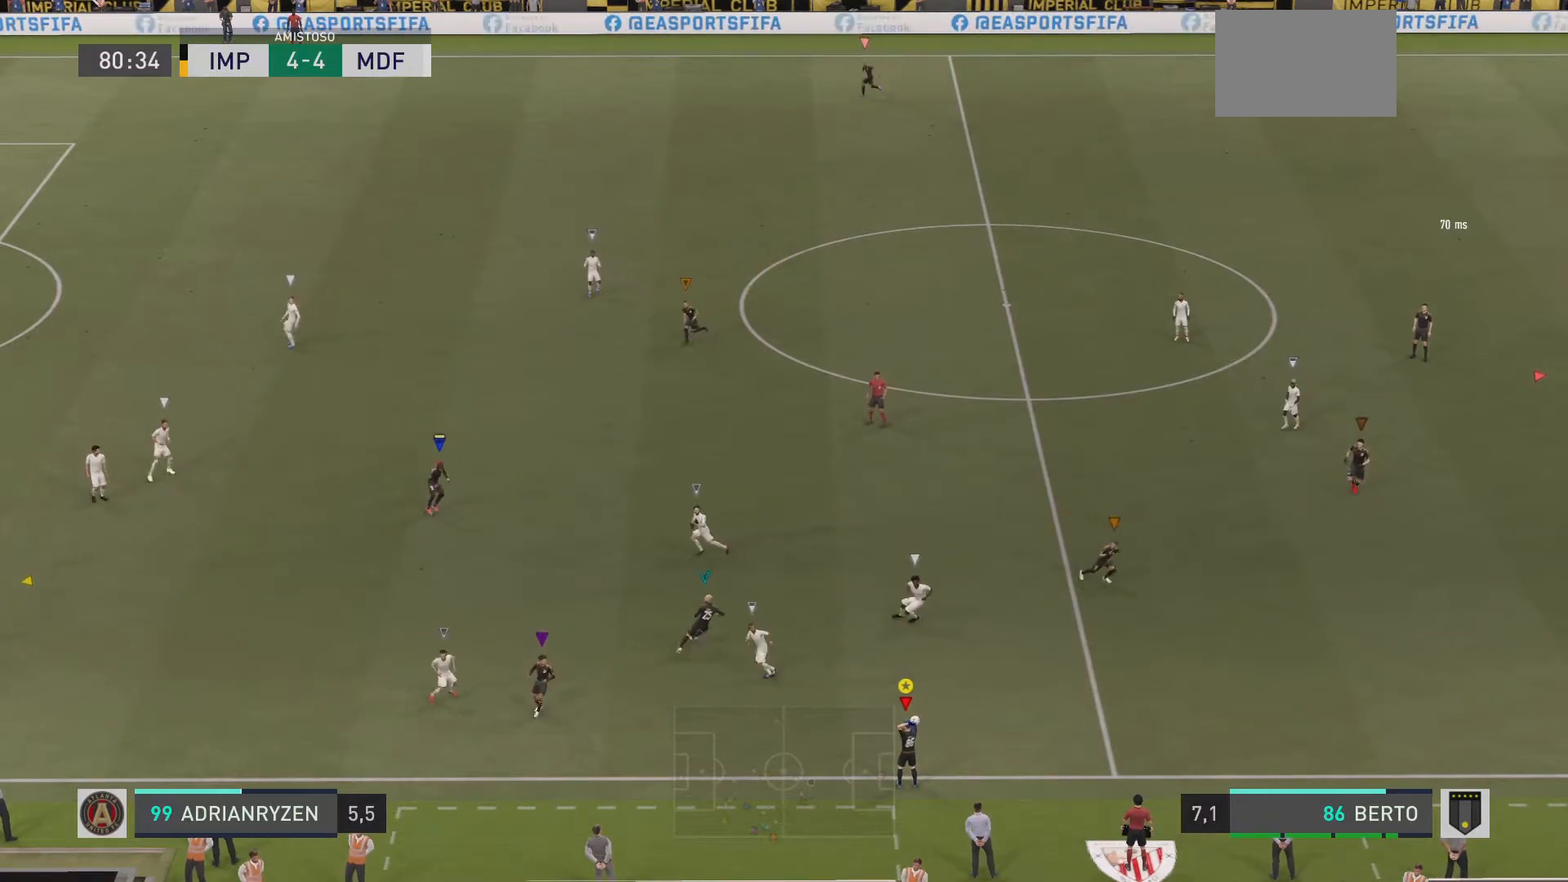
{"buttons": ["CIRCLE"], "left_stick": "left", "right_stick": "center", "events": []}
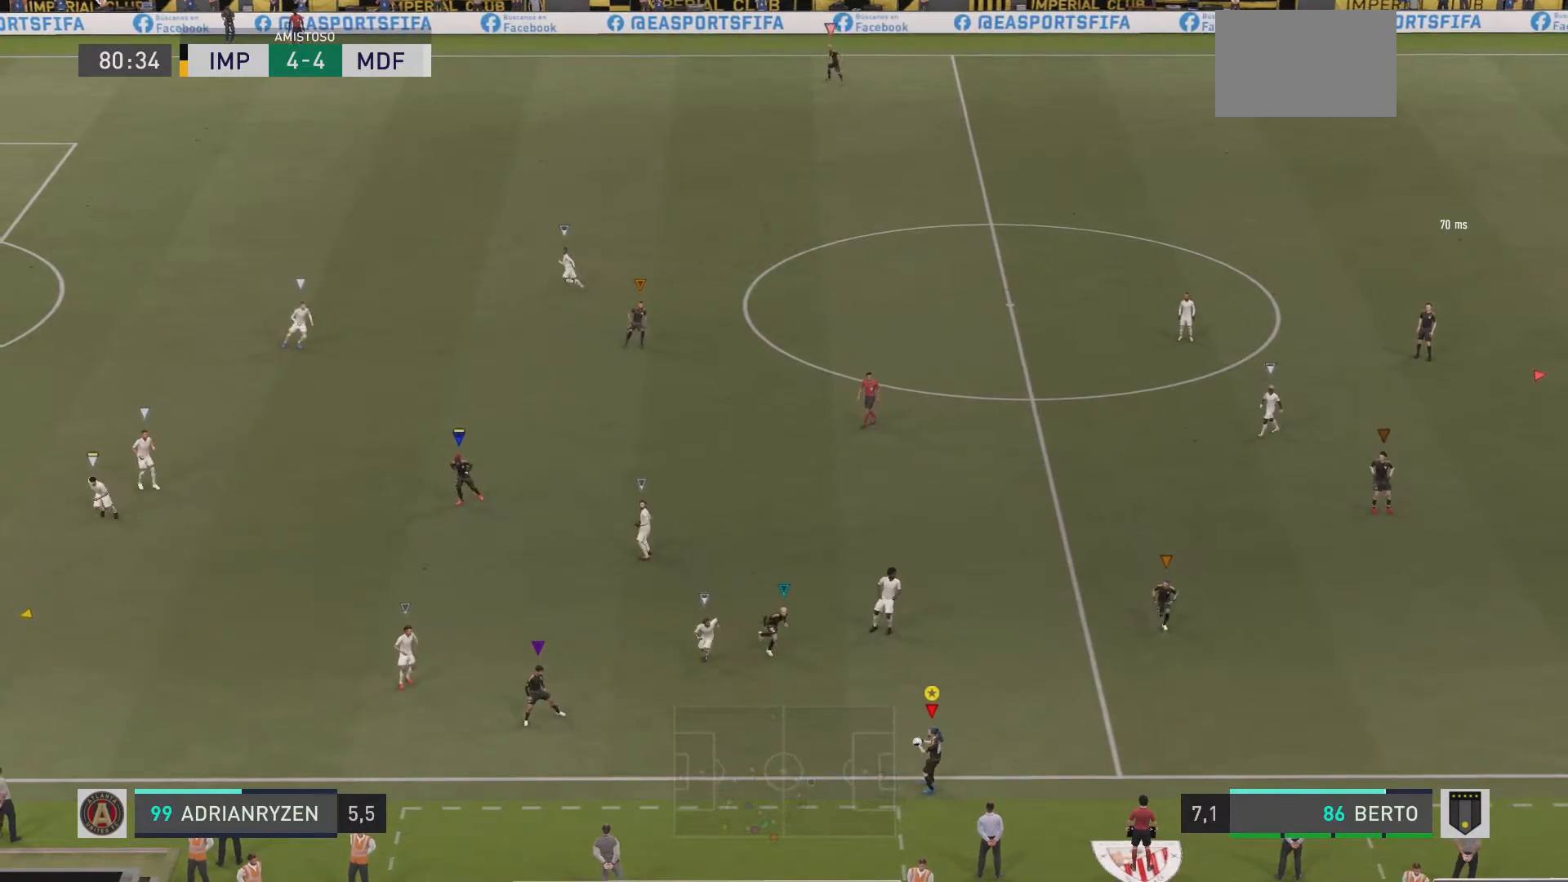
{"buttons": [], "left_stick": "left", "right_stick": "center", "events": [[483, "CIRCLE", "up"]]}
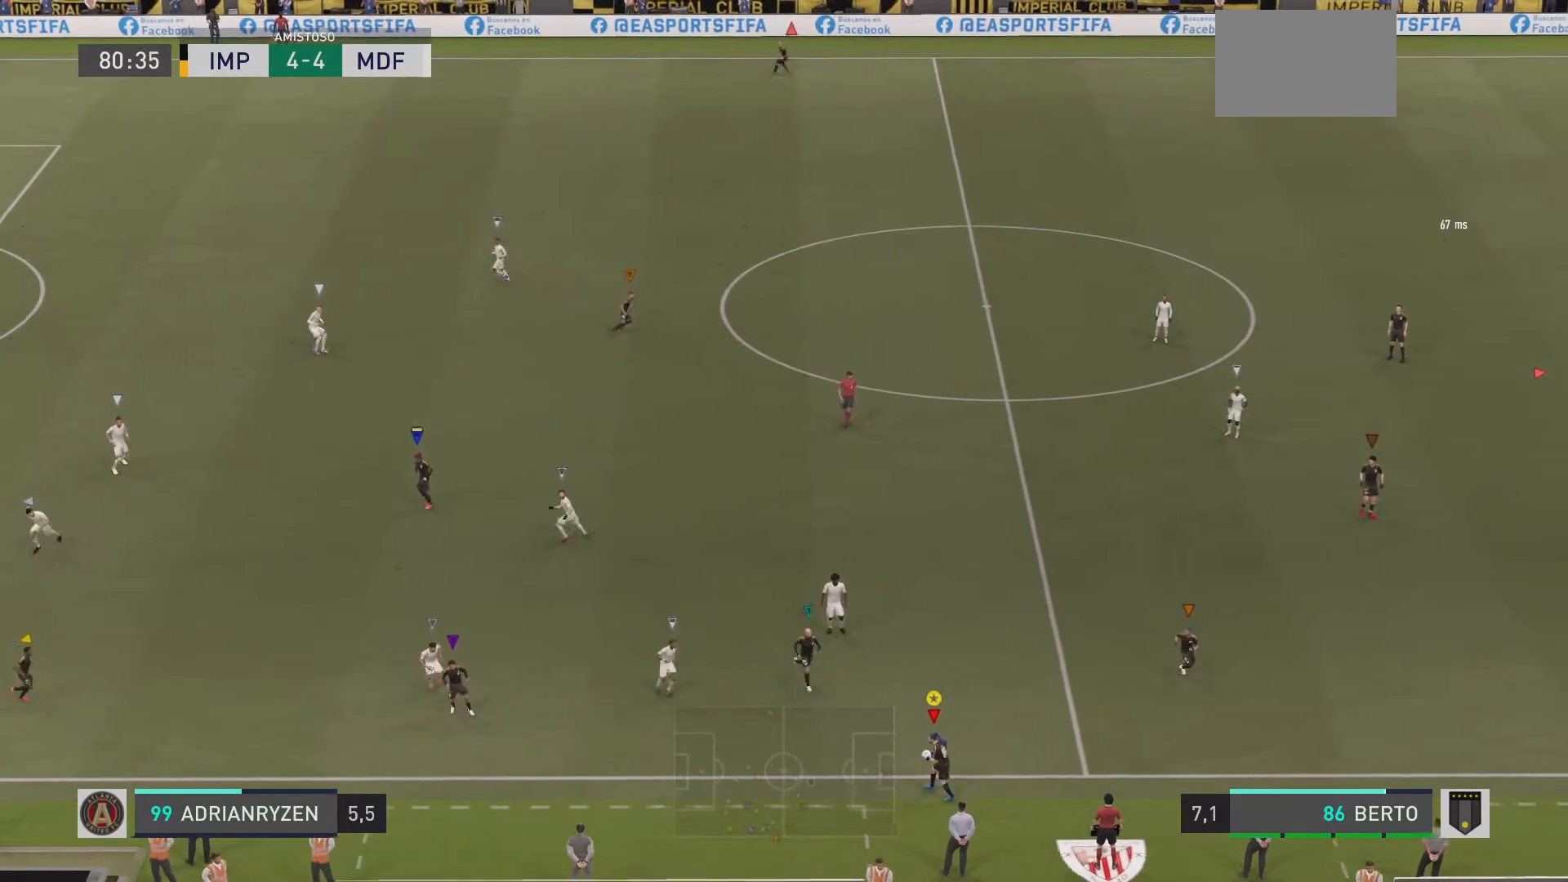
{"buttons": [], "left_stick": "center", "right_stick": "center", "events": [[84, "left_stick", "center"]]}
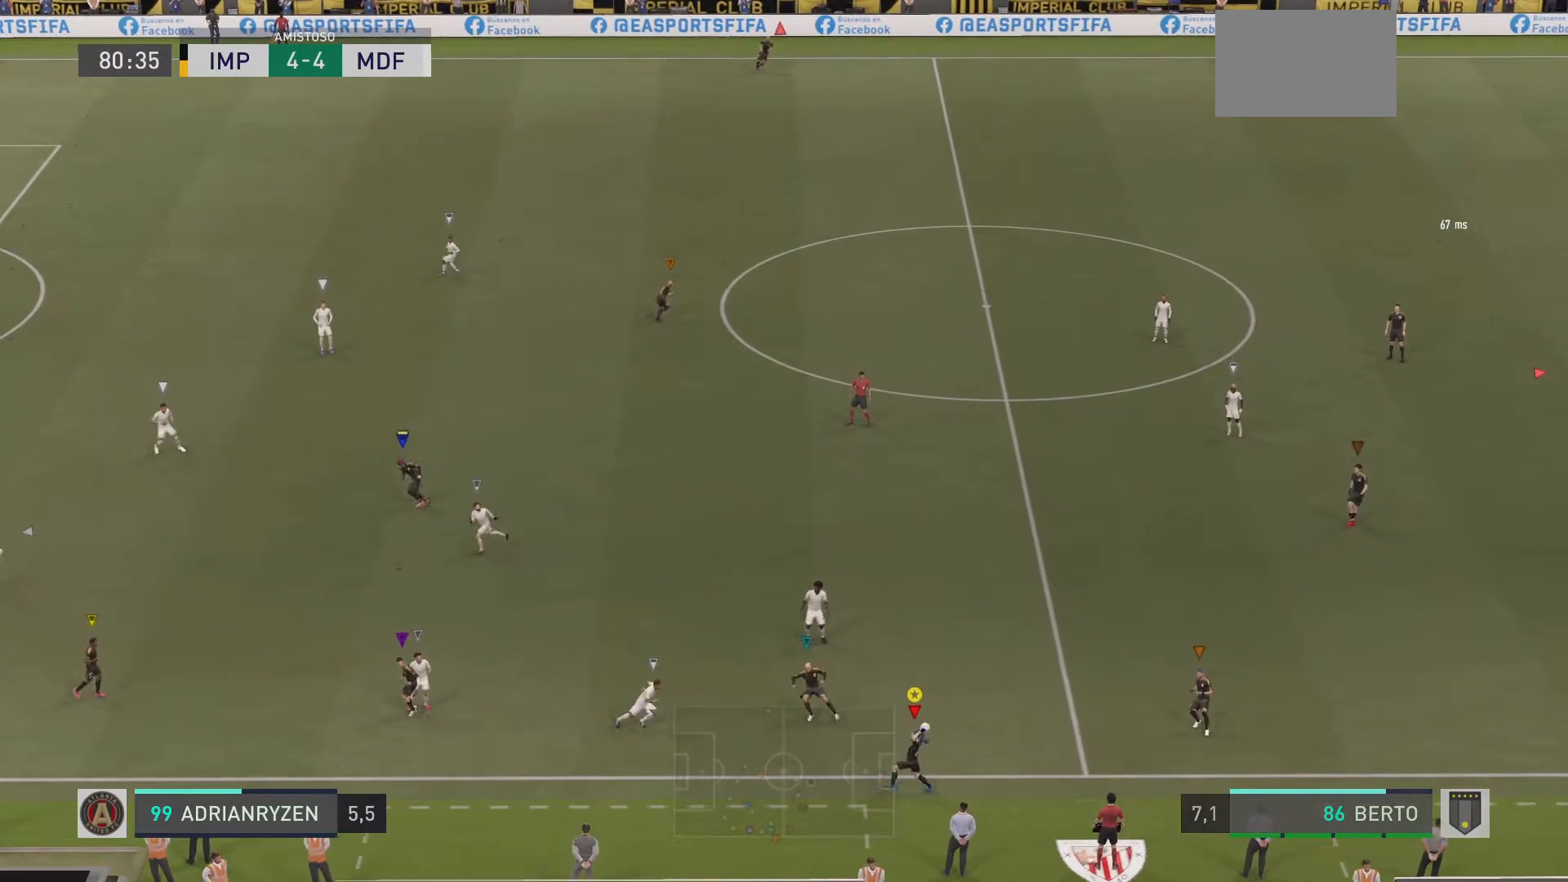
{"buttons": [], "left_stick": "center", "right_stick": "center", "events": []}
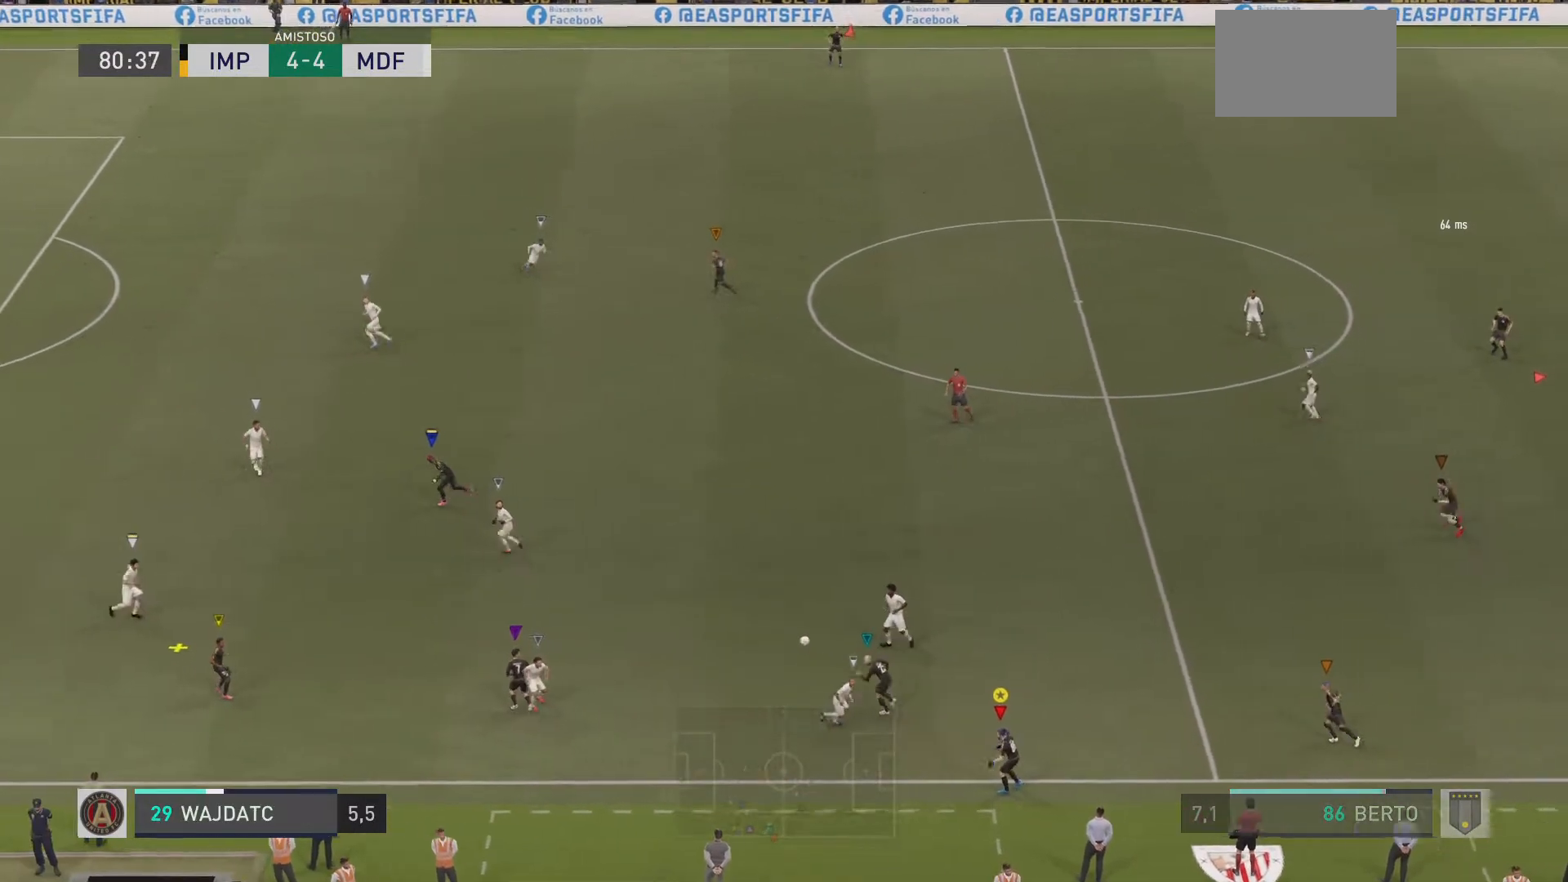
{"buttons": [], "left_stick": "center", "right_stick": "center", "events": []}
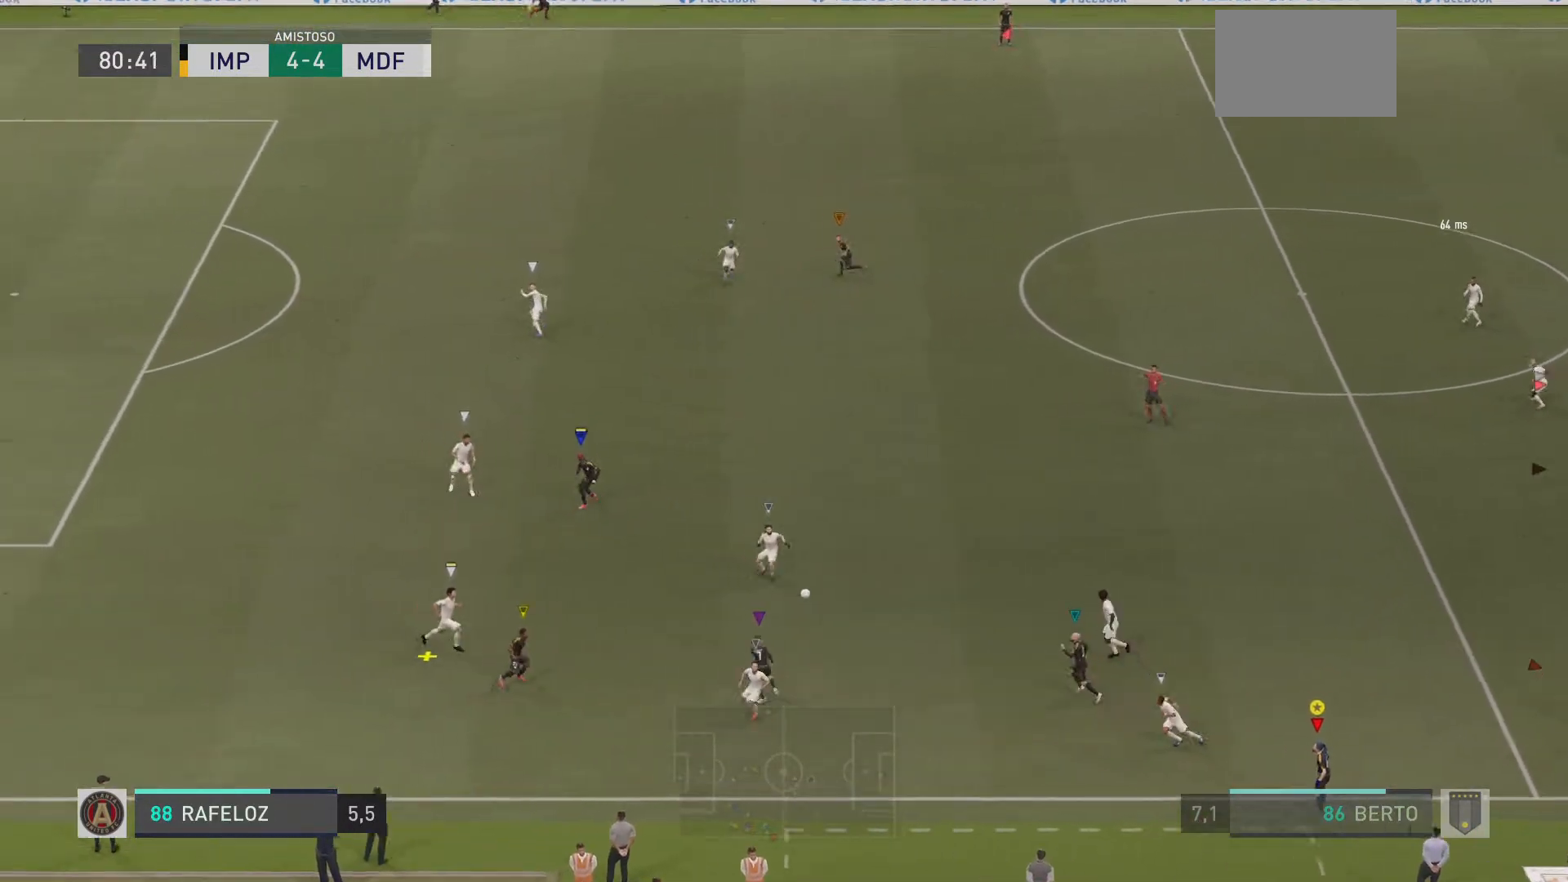
{"buttons": ["L2", "R1"], "left_stick": "up", "right_stick": "center", "events": [[133, "left_stick", "up-right"], [167, "L2", "down"], [183, "R1", "down"], [333, "left_stick", "up"]]}
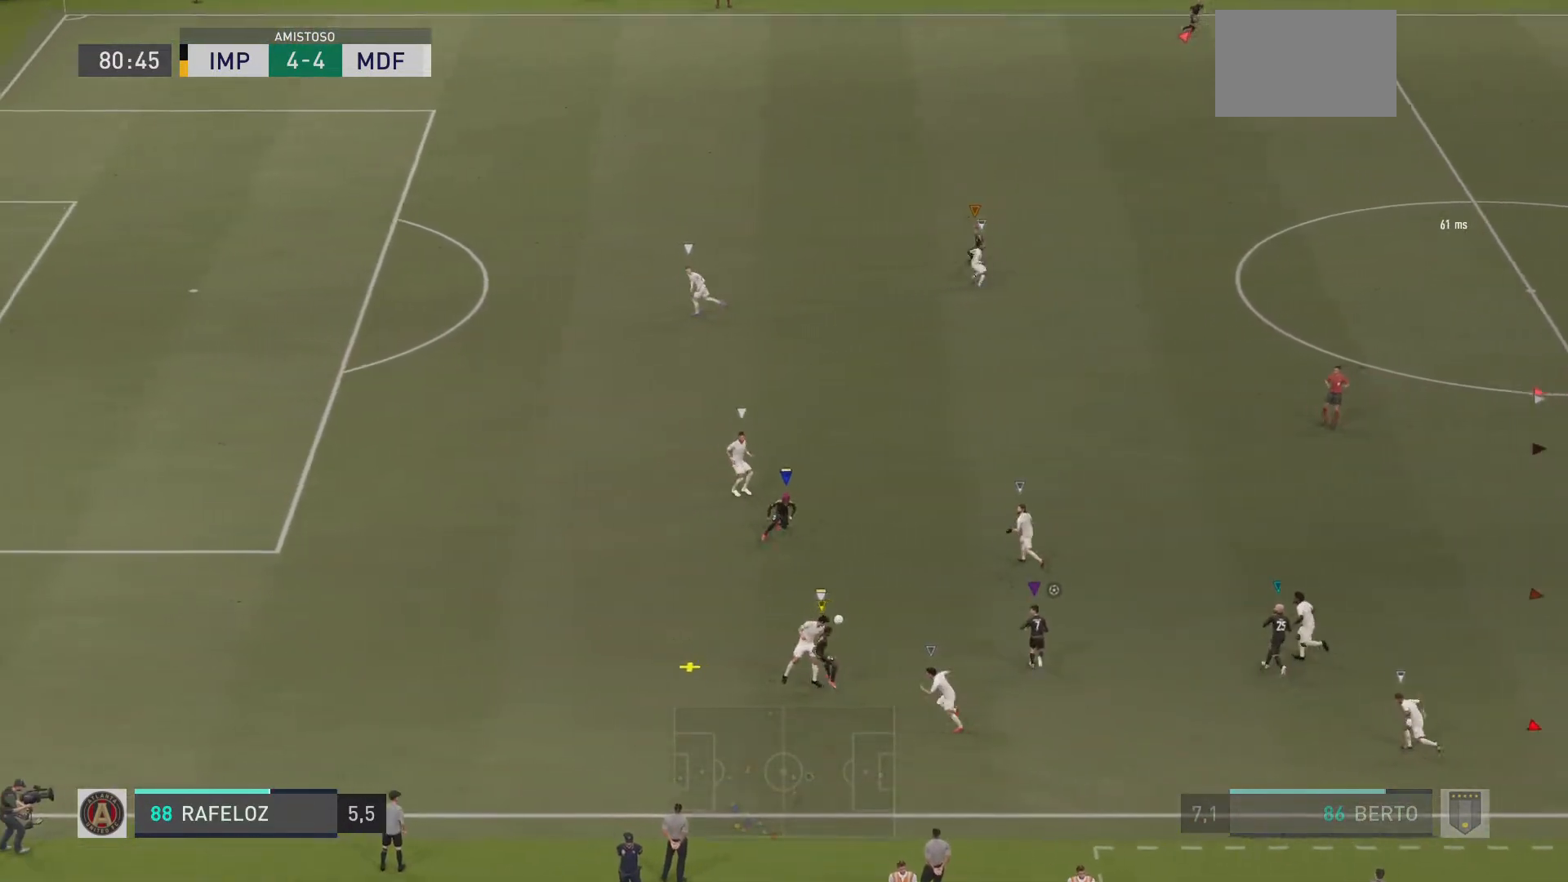
{"buttons": ["L2", "R1"], "left_stick": "up-right", "right_stick": "center"}
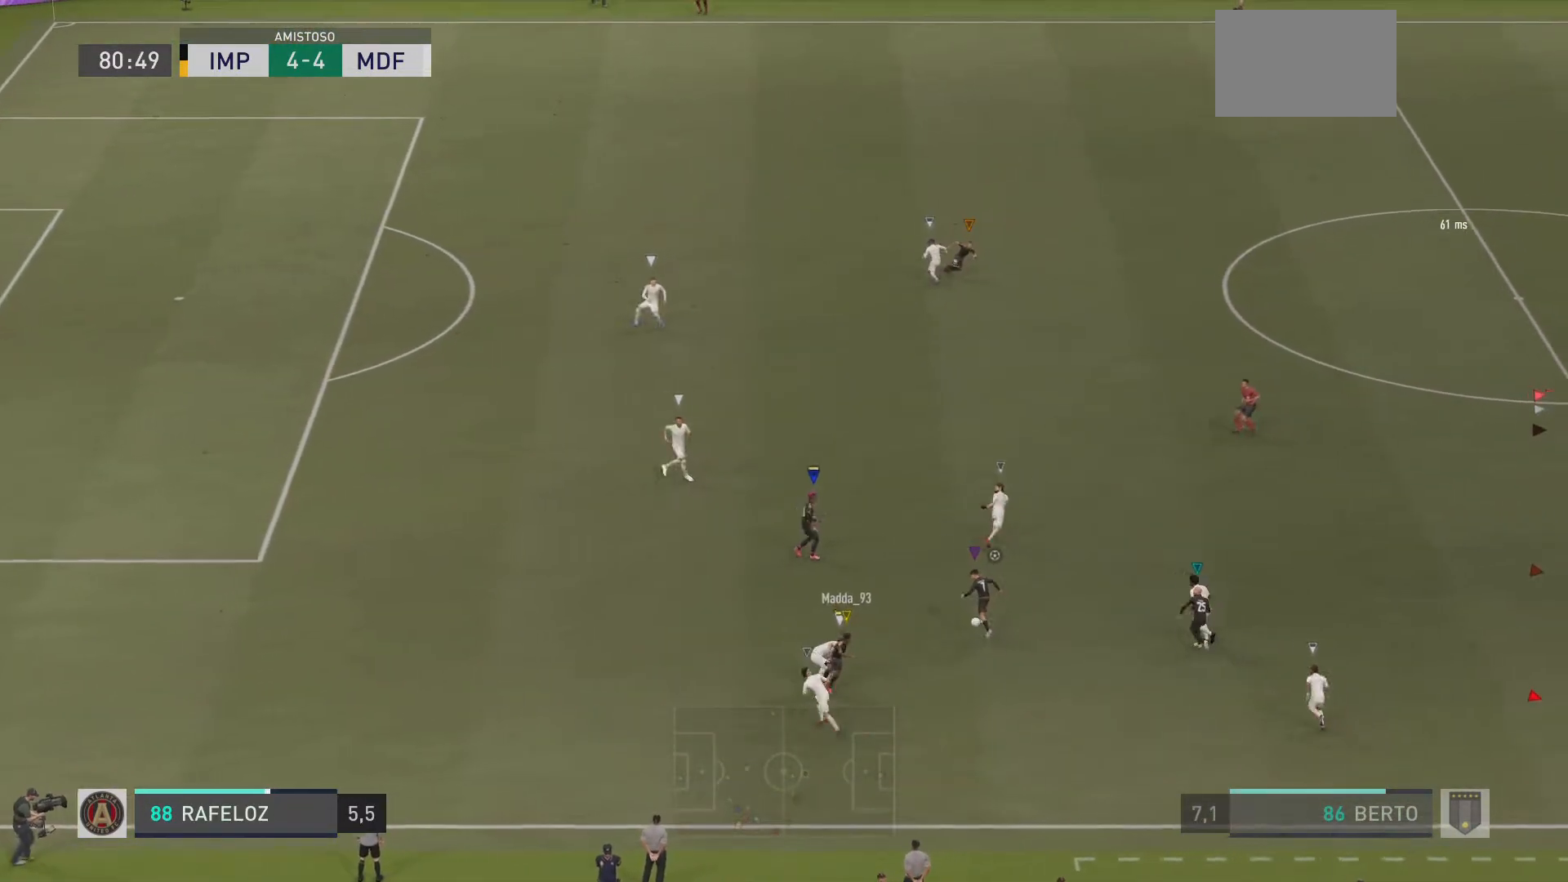
{"buttons": ["L2", "R1"], "left_stick": "up", "right_stick": "center", "events": [[400, "left_stick", "up"]]}
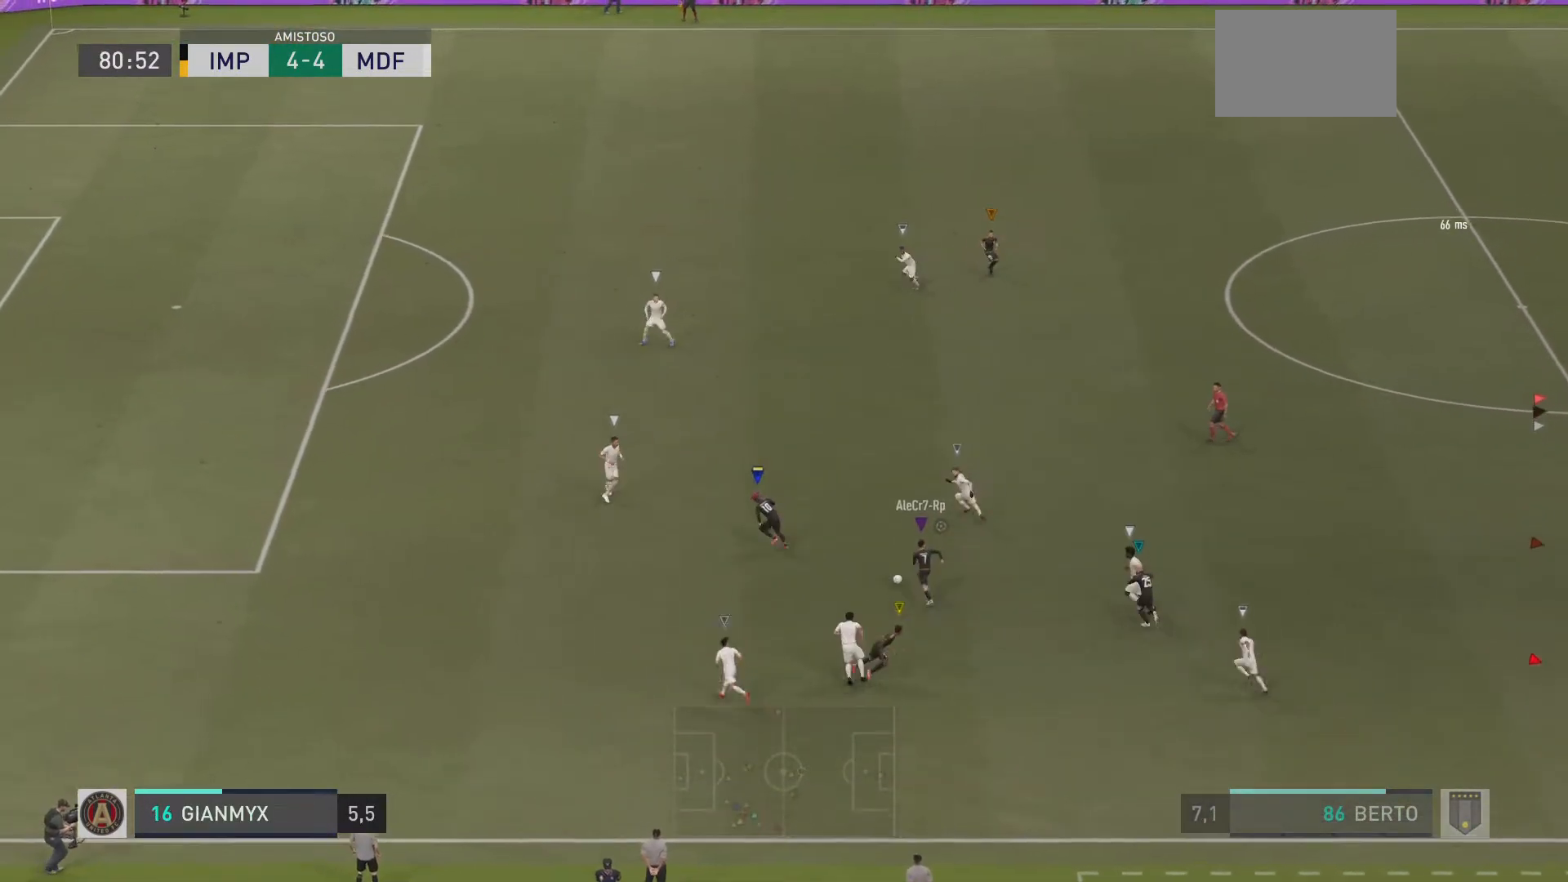
{"buttons": ["L2", "R1"], "left_stick": "up-left", "right_stick": "center", "events": [[67, "left_stick", "up-left"]]}
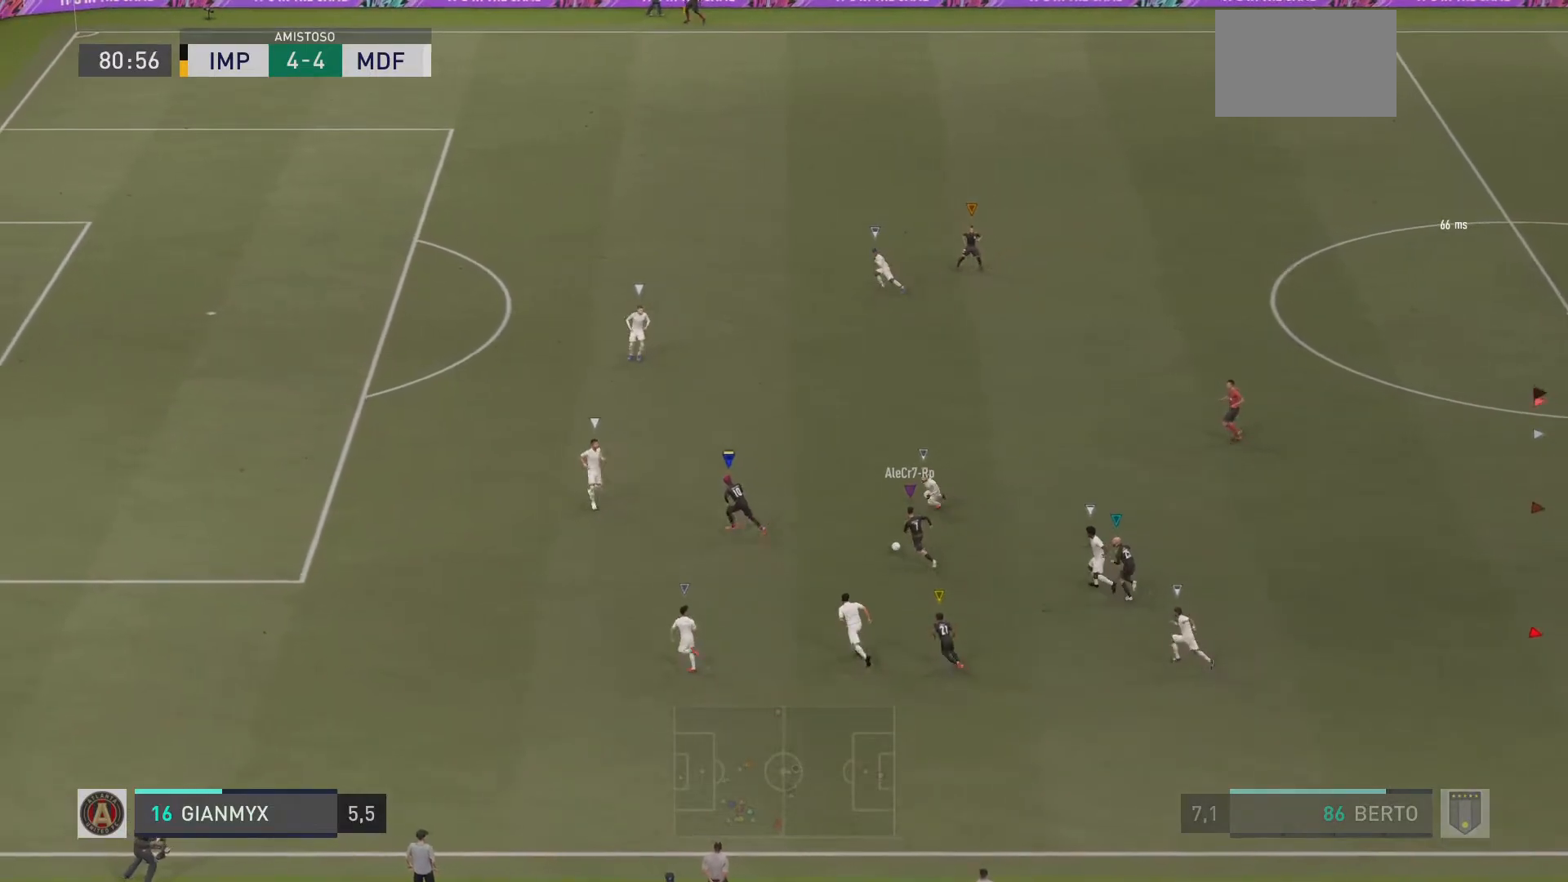
{"buttons": ["L2"], "left_stick": "up-left", "right_stick": "center", "events": [[450, "R1", "up"]]}
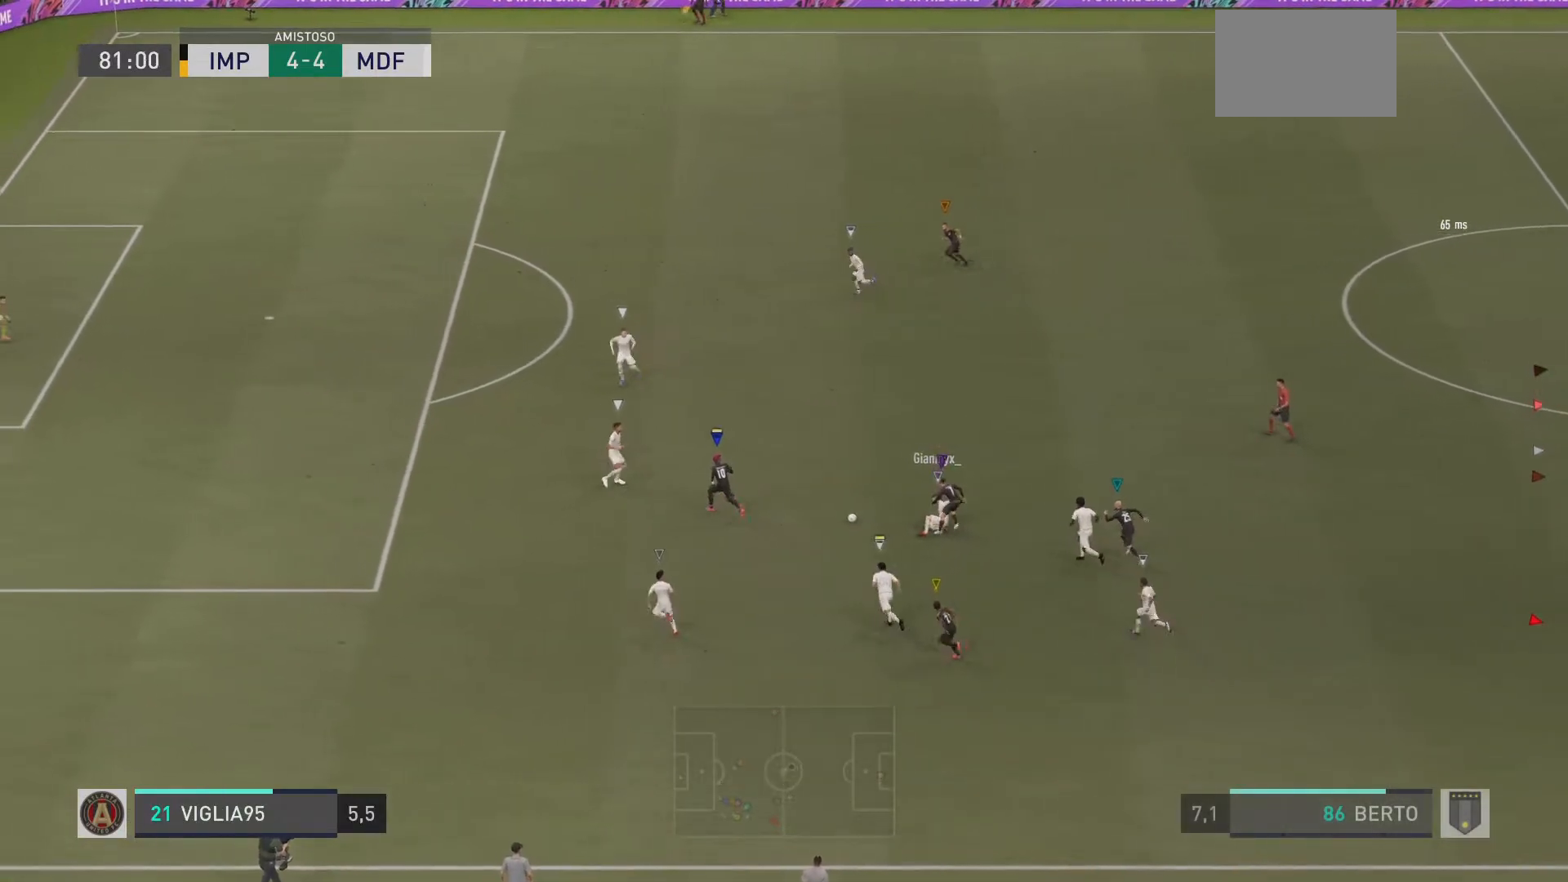
{"buttons": ["L2"], "left_stick": "up", "right_stick": "center", "events": [[50, "left_stick", "left"], [384, "left_stick", "up"]]}
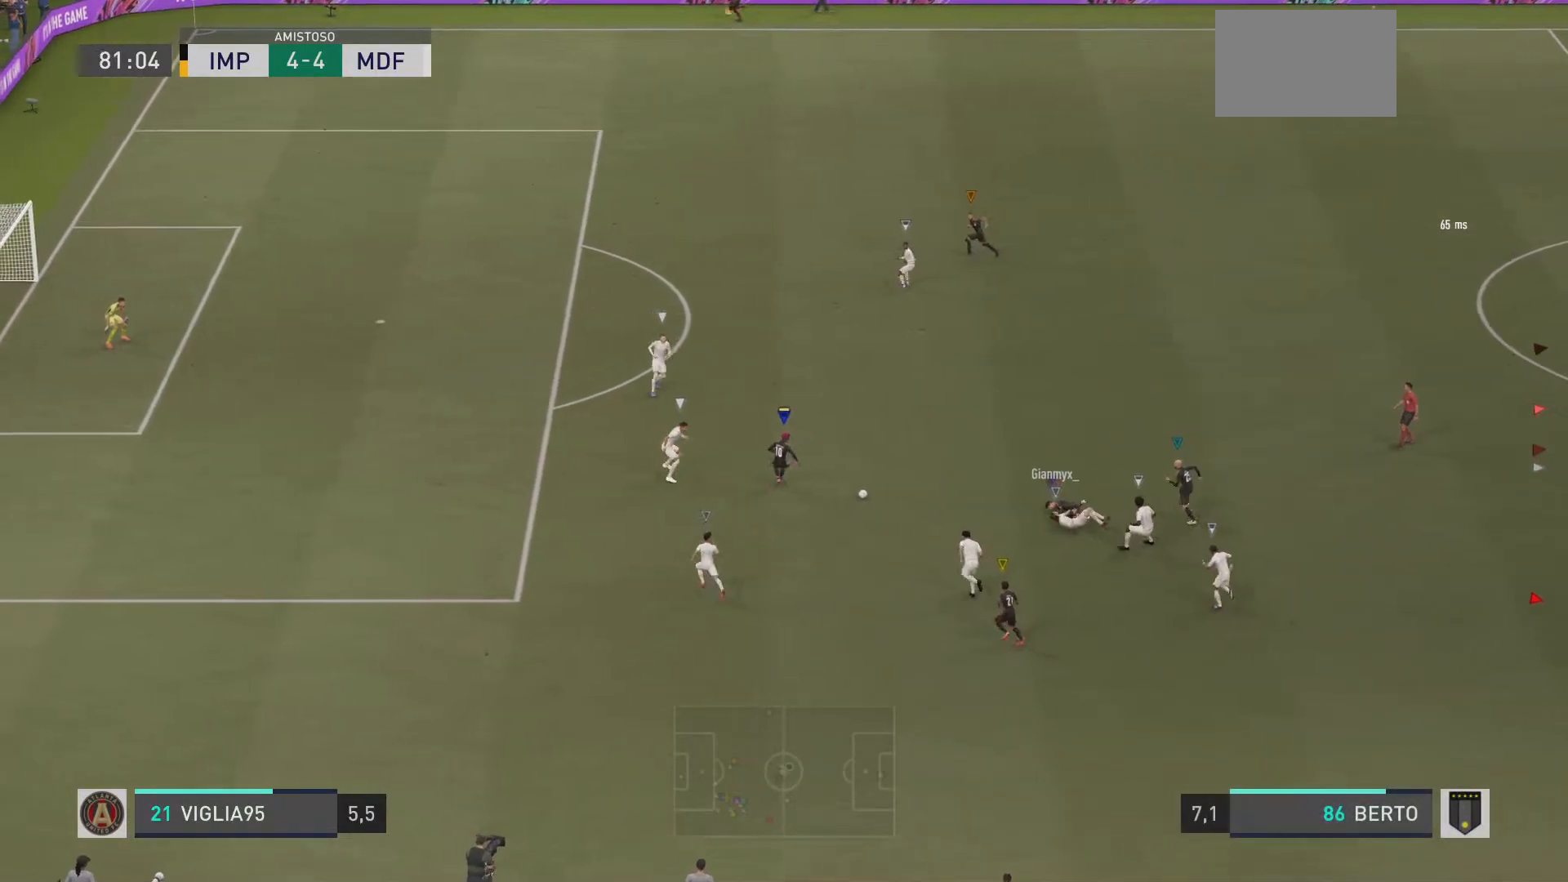
{"buttons": ["L2"], "left_stick": "up", "right_stick": "center", "events": [[150, "left_stick", "up-left"], [317, "left_stick", "up"]]}
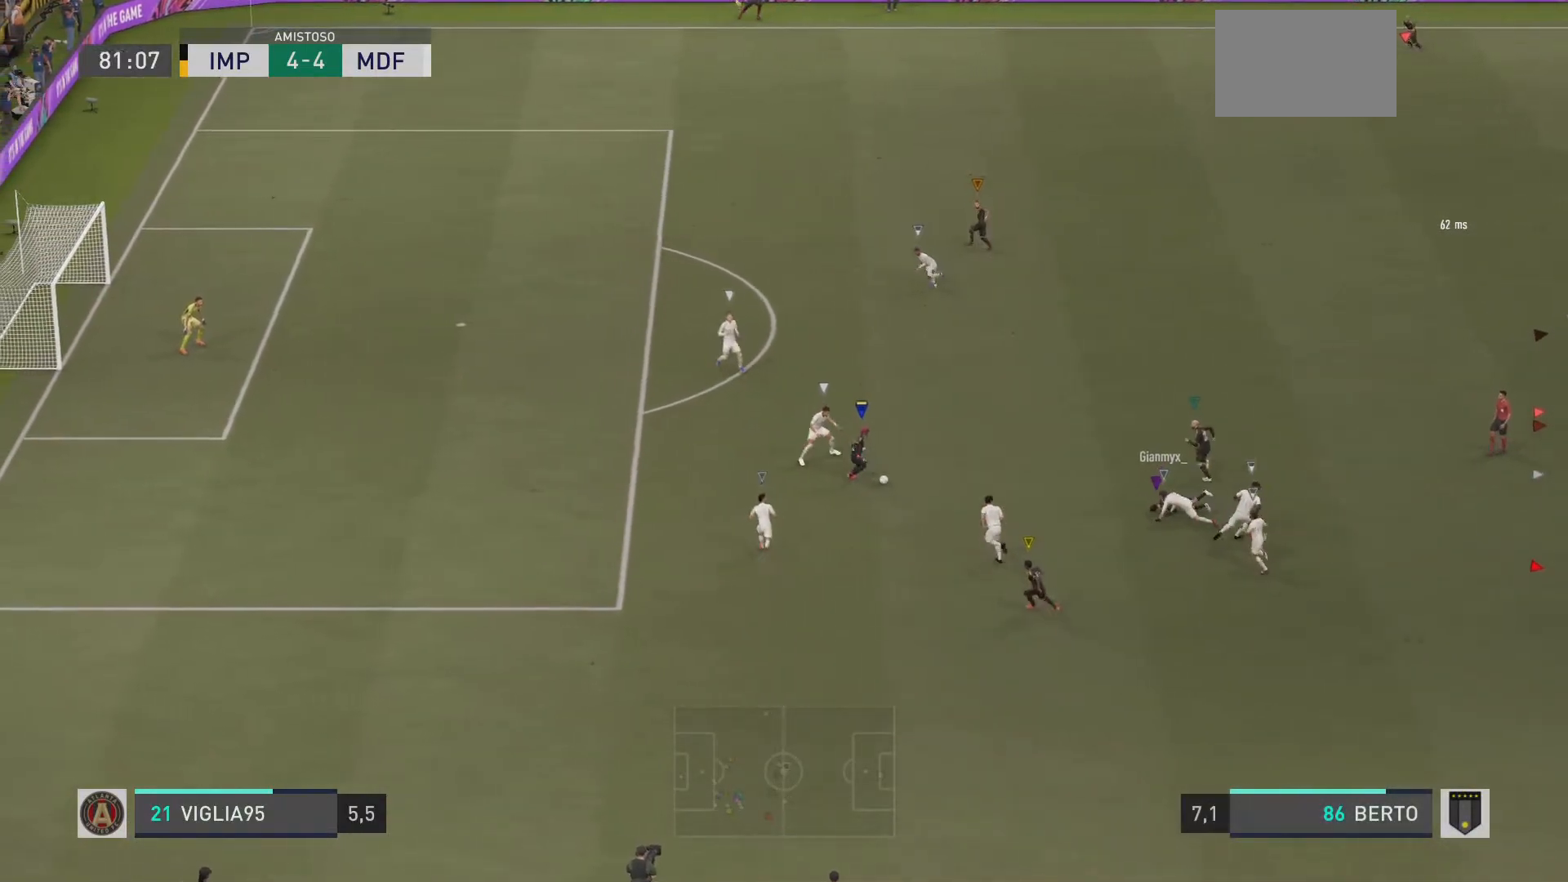
{"buttons": ["L2"], "left_stick": "right", "right_stick": "center", "events": [[134, "left_stick", "up-right"], [434, "left_stick", "right"]]}